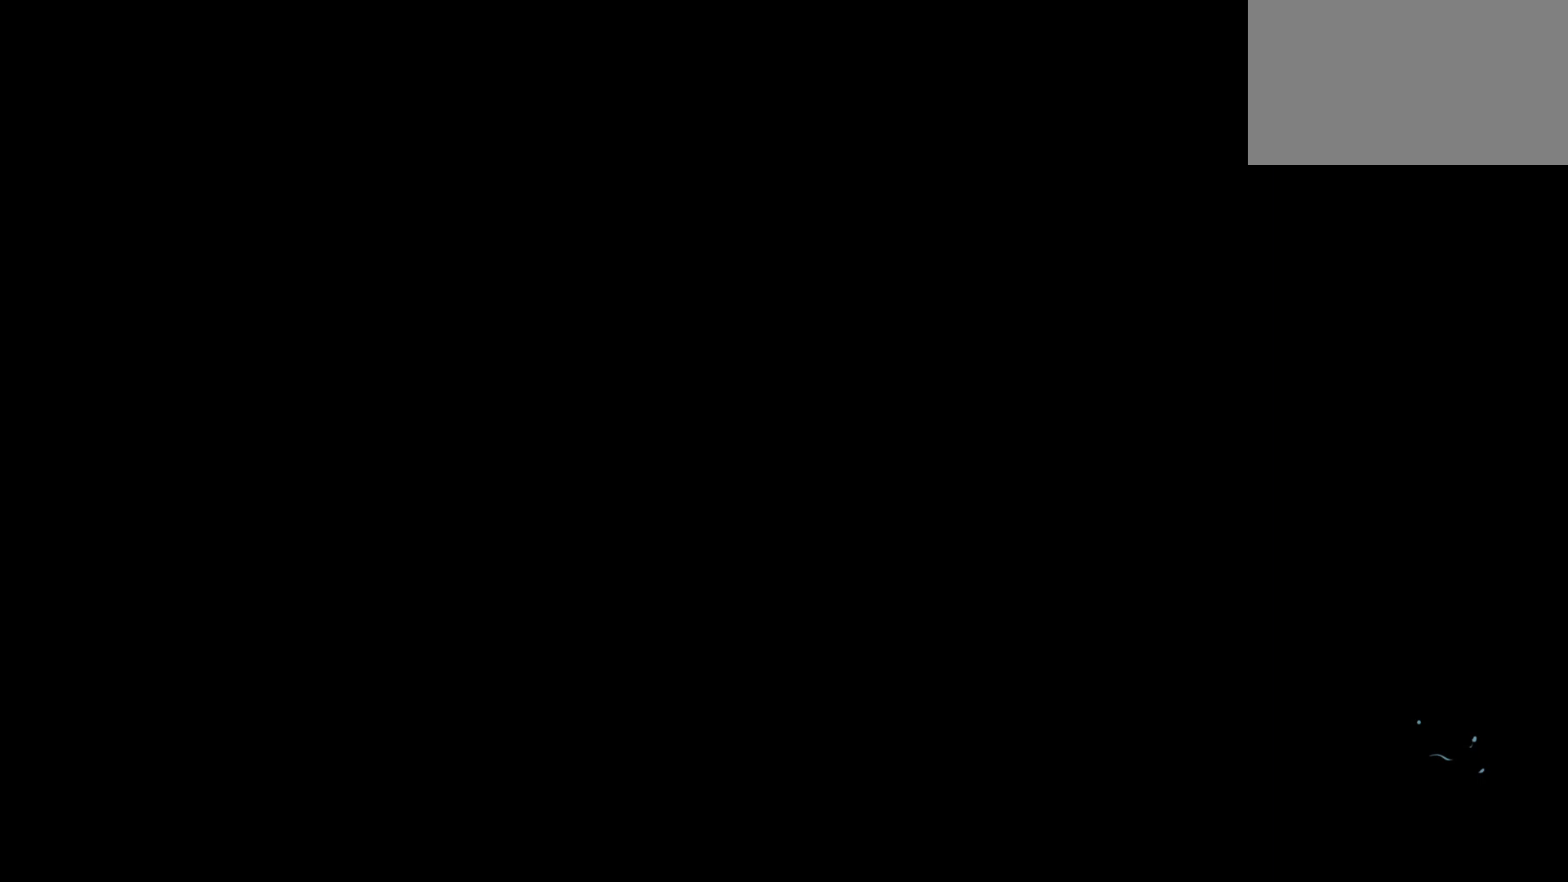
Gameplay with keyboard; each line is a JSON object with the keys held at the frame after it. "events" lists presses ("down") and releases ("up") of "climb", "dash", "down", "jump", "left", "pause", "right" and "up" between this image and that frame as [ms after this image, input, new state], when the widget could be followed in between. No other keys are recorded. Mouse input is not recorded. Key names are as the overlay labels them; some are game actions (e.g. jump) rather than physical keys.
{"keys": ["right"], "events": []}
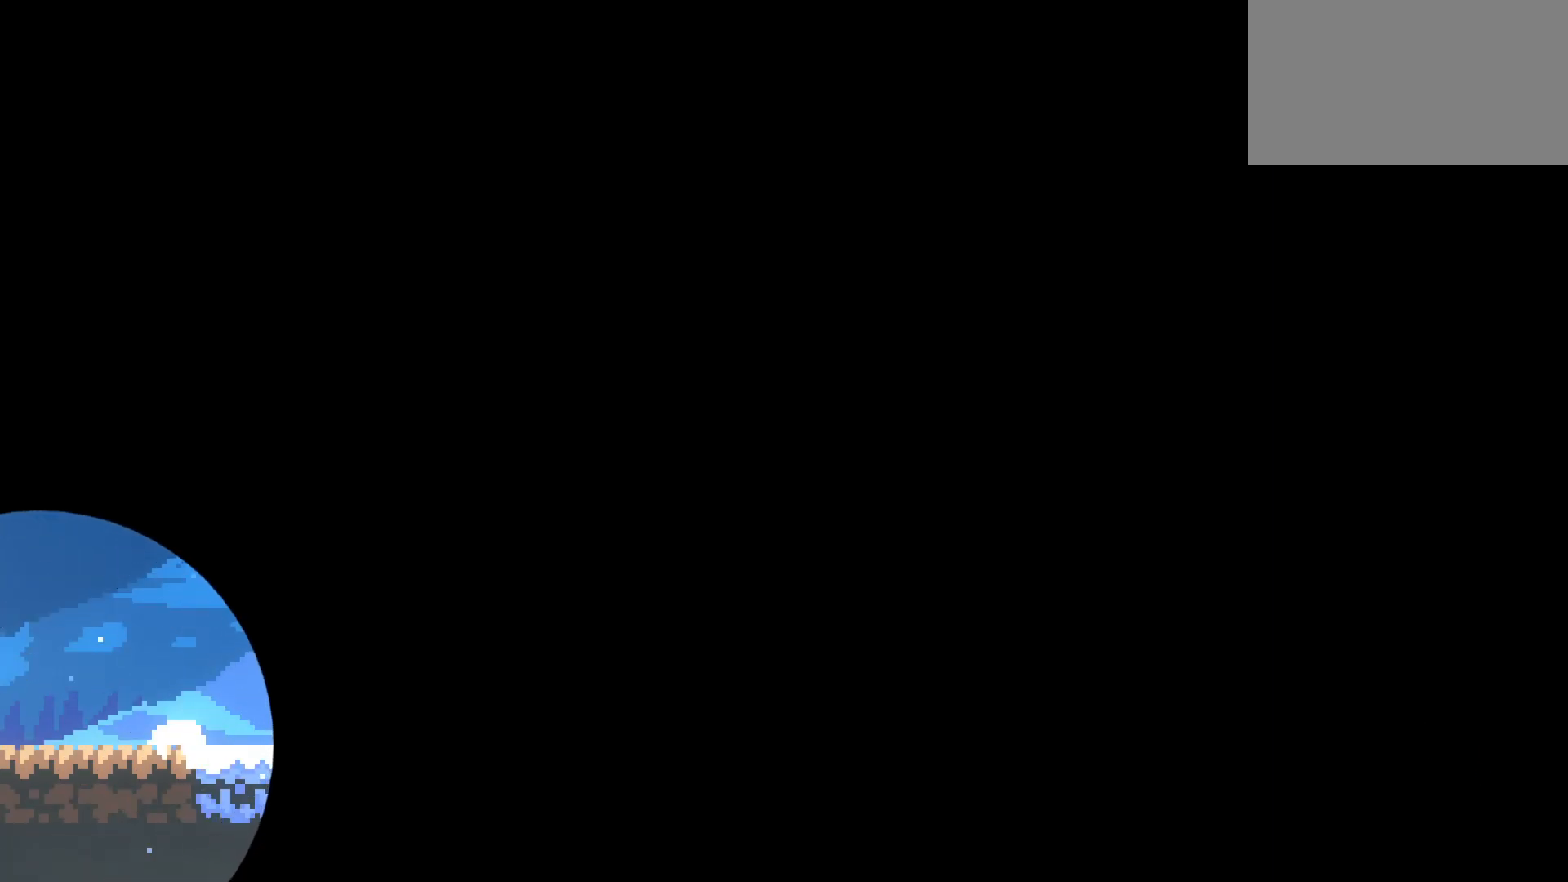
{"keys": ["right"], "events": []}
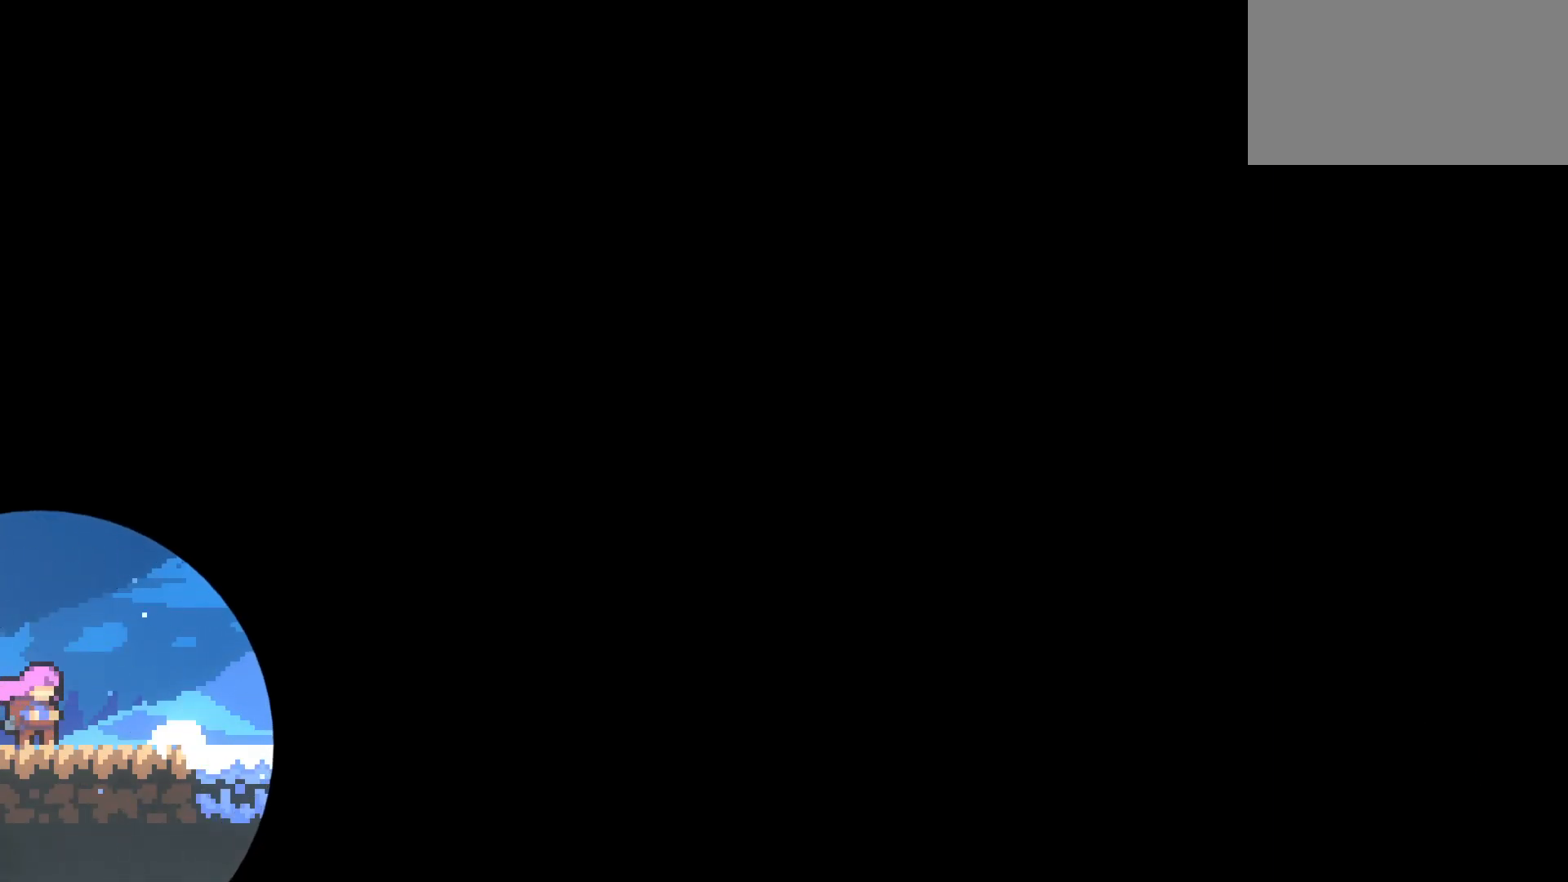
{"keys": ["jump", "right"], "events": [[50, "dash", "down"], [183, "jump", "down"], [233, "dash", "up"], [233, "jump", "up"], [367, "jump", "down"]]}
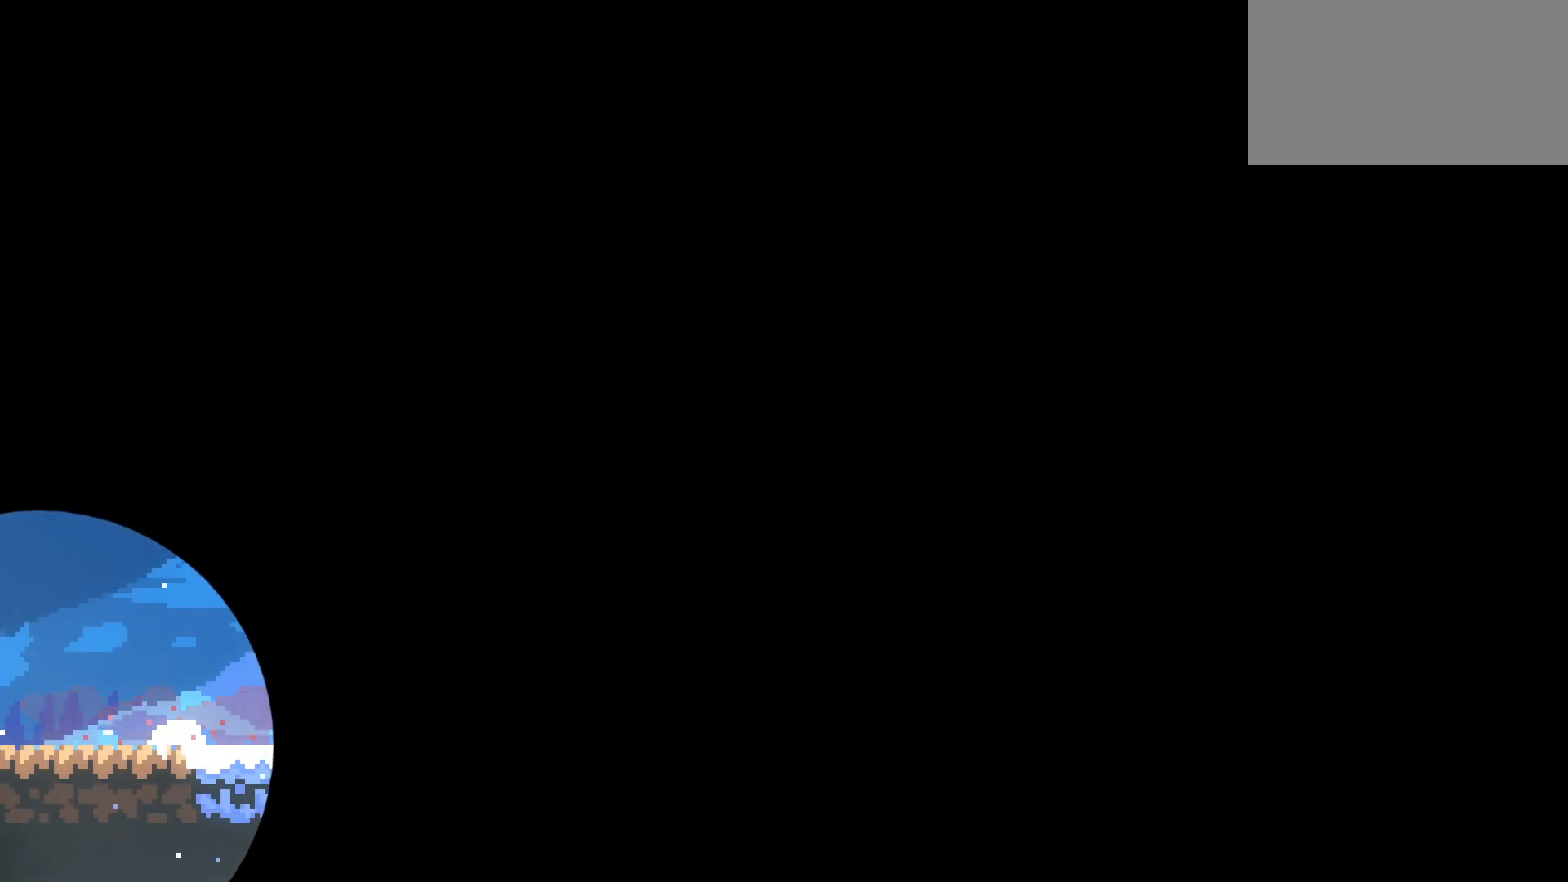
{"keys": [], "events": [[17, "jump", "up"], [433, "right", "up"]]}
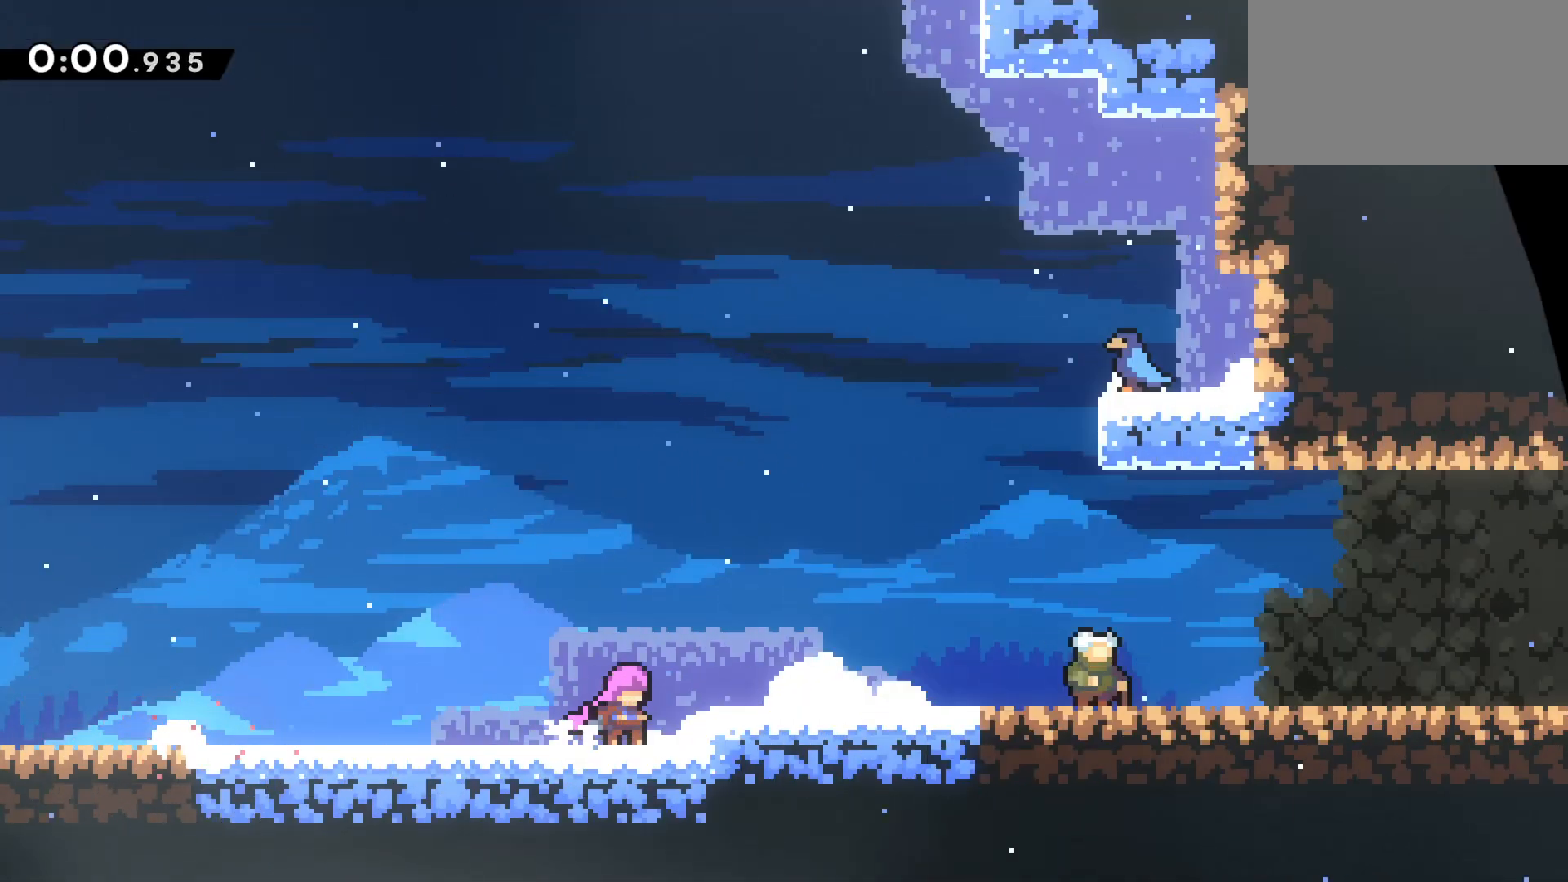
{"keys": [], "events": [[400, "jump", "down"], [500, "jump", "up"]]}
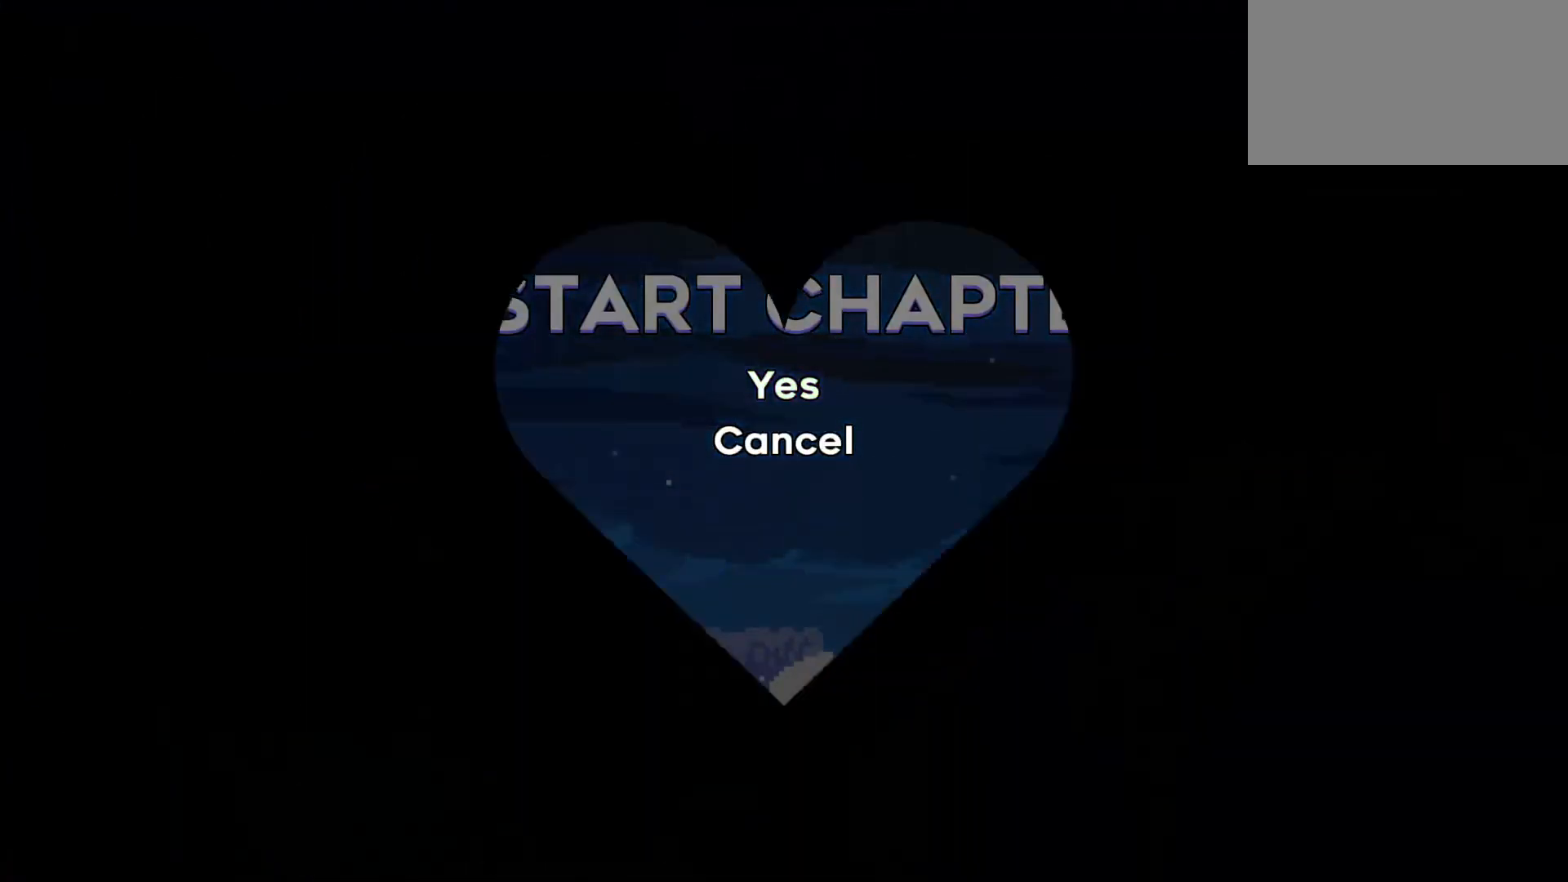
{"keys": [], "events": [[83, "jump", "down"], [133, "jump", "up"]]}
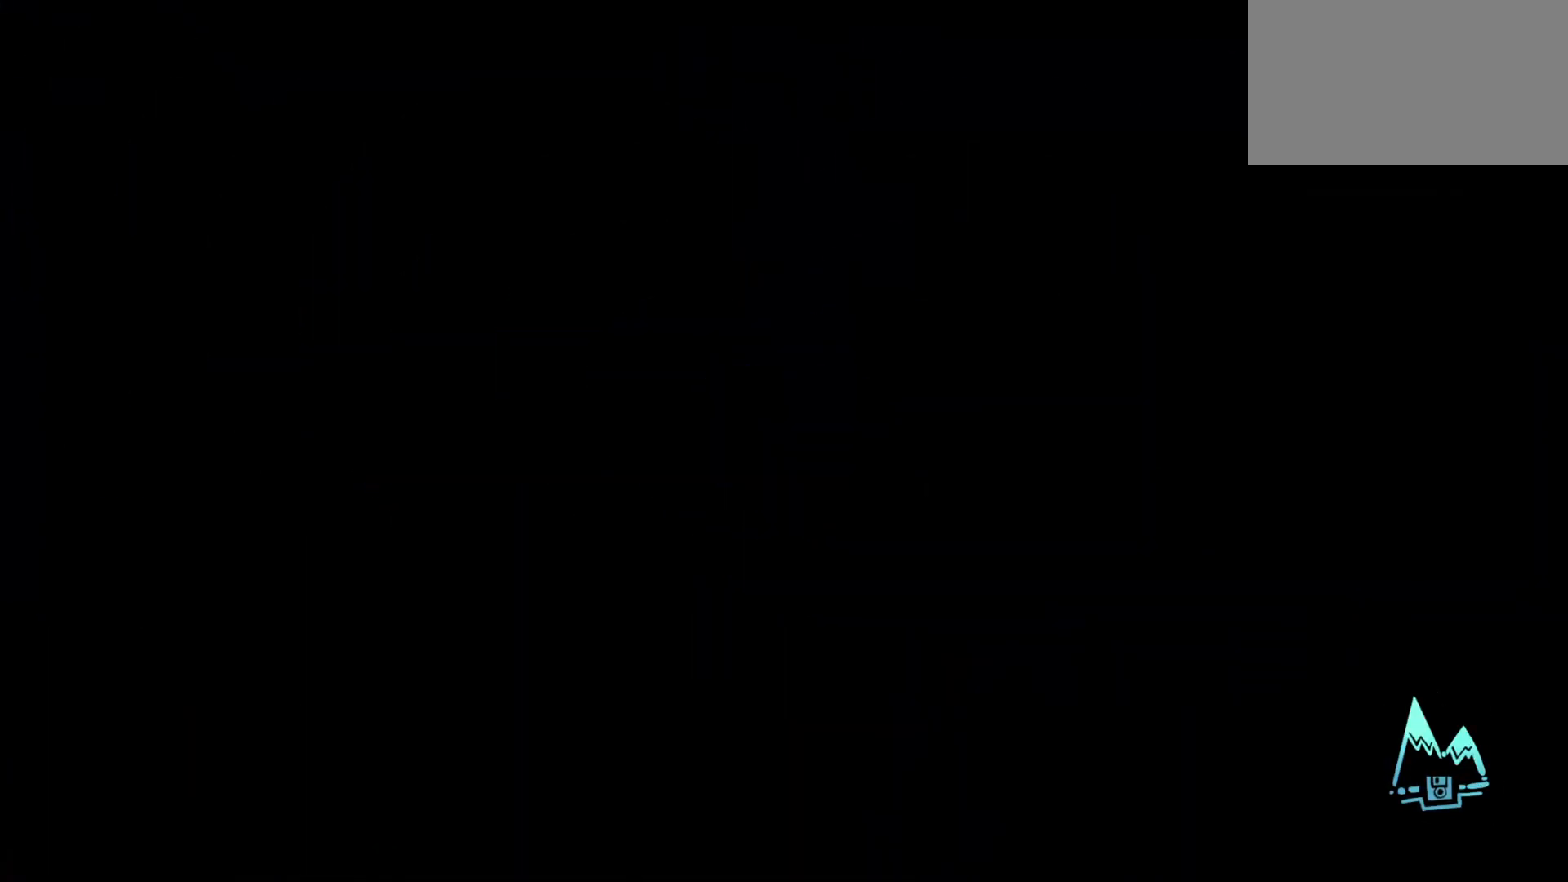
{"keys": [], "events": []}
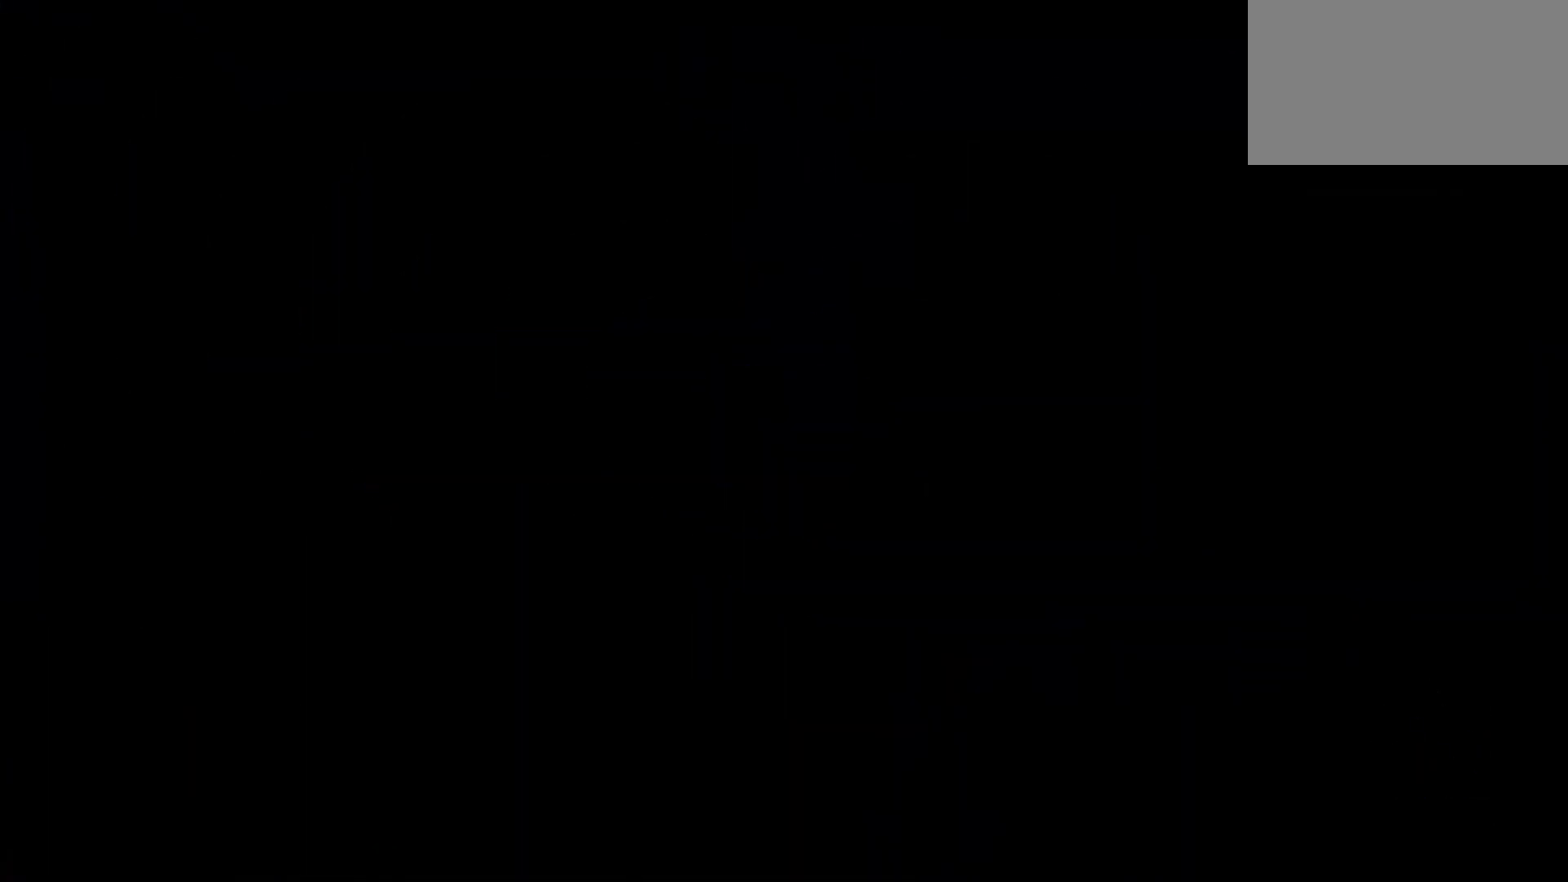
{"keys": ["jump"], "events": [[300, "jump", "down"], [400, "jump", "up"], [500, "jump", "down"]]}
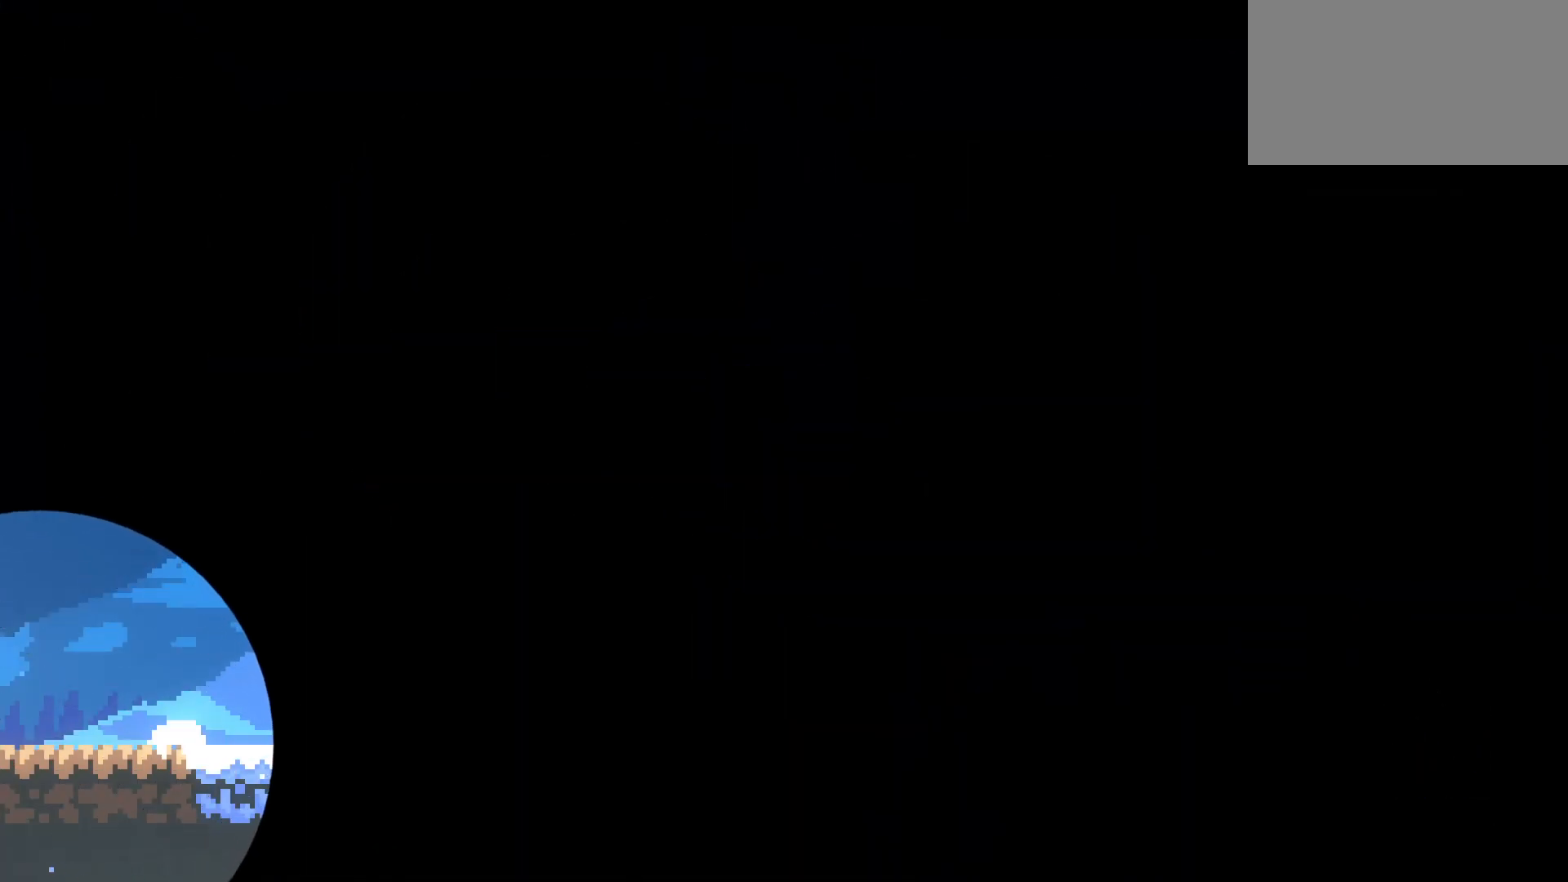
{"keys": ["right"], "events": [[83, "jump", "up"], [183, "right", "down"]]}
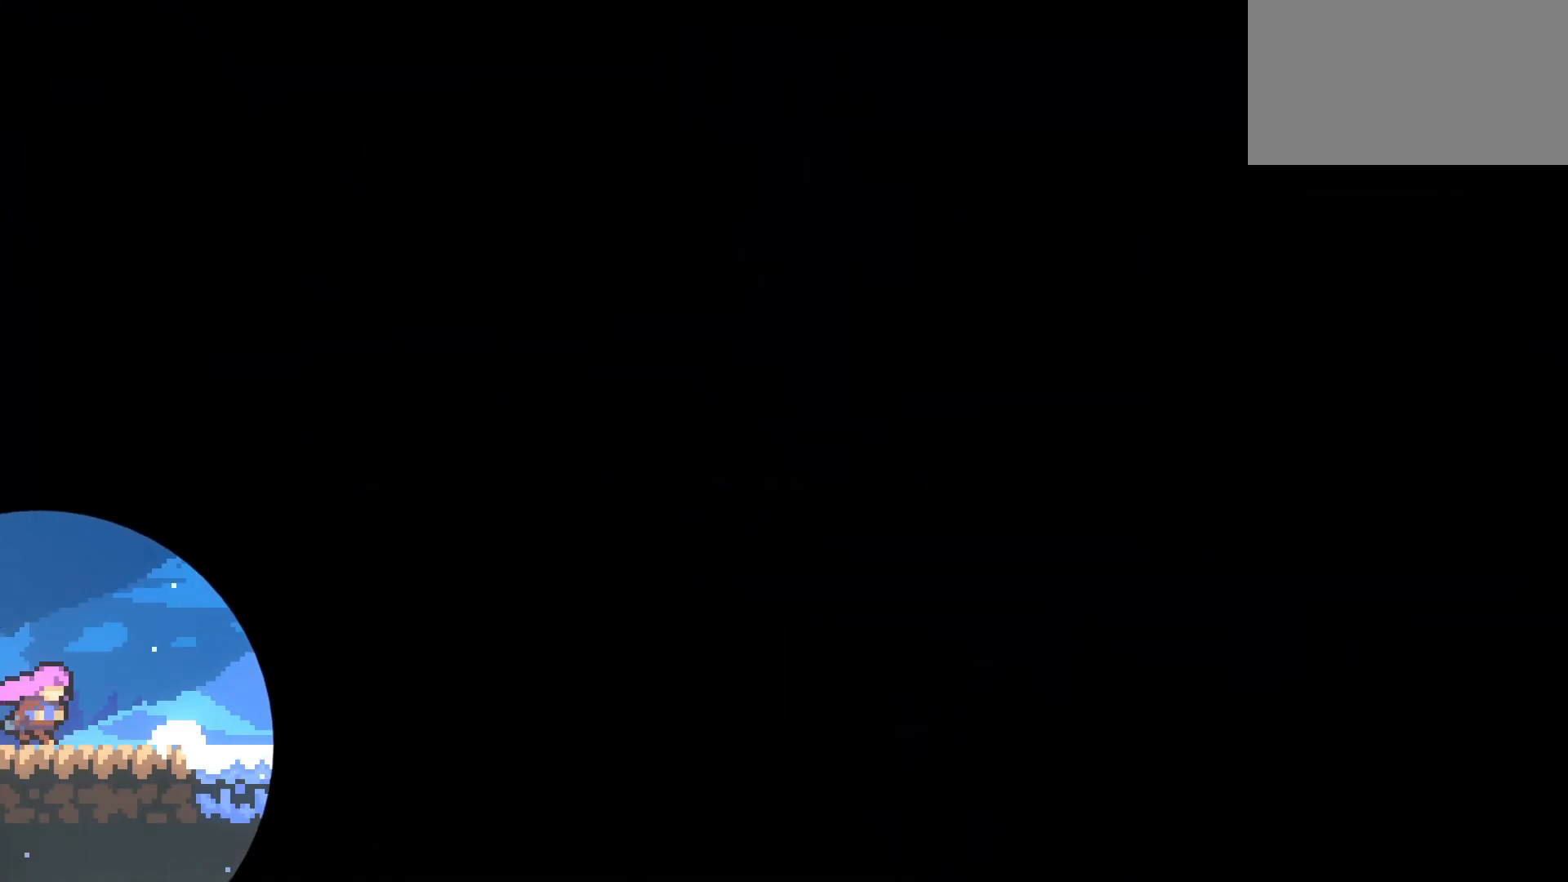
{"keys": ["right"], "events": [[17, "dash", "down"], [200, "dash", "up"], [200, "jump", "down"], [250, "jump", "up"], [383, "jump", "down"], [483, "jump", "up"]]}
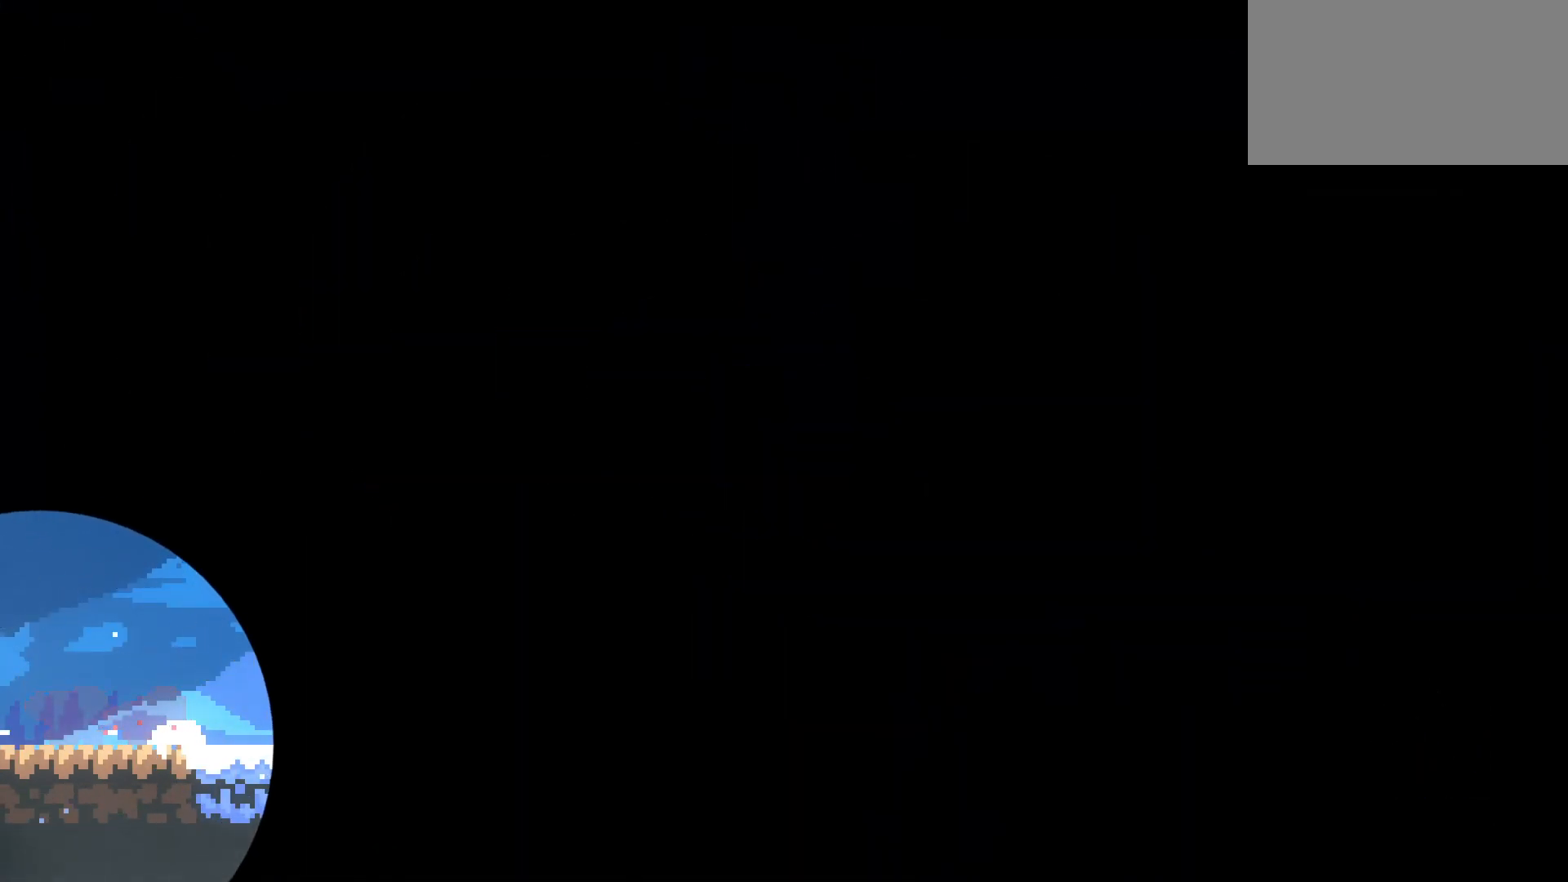
{"keys": ["dash", "jump", "pause"], "events": [[167, "right", "up"], [450, "pause", "down"], [500, "dash", "down"], [500, "jump", "down"]]}
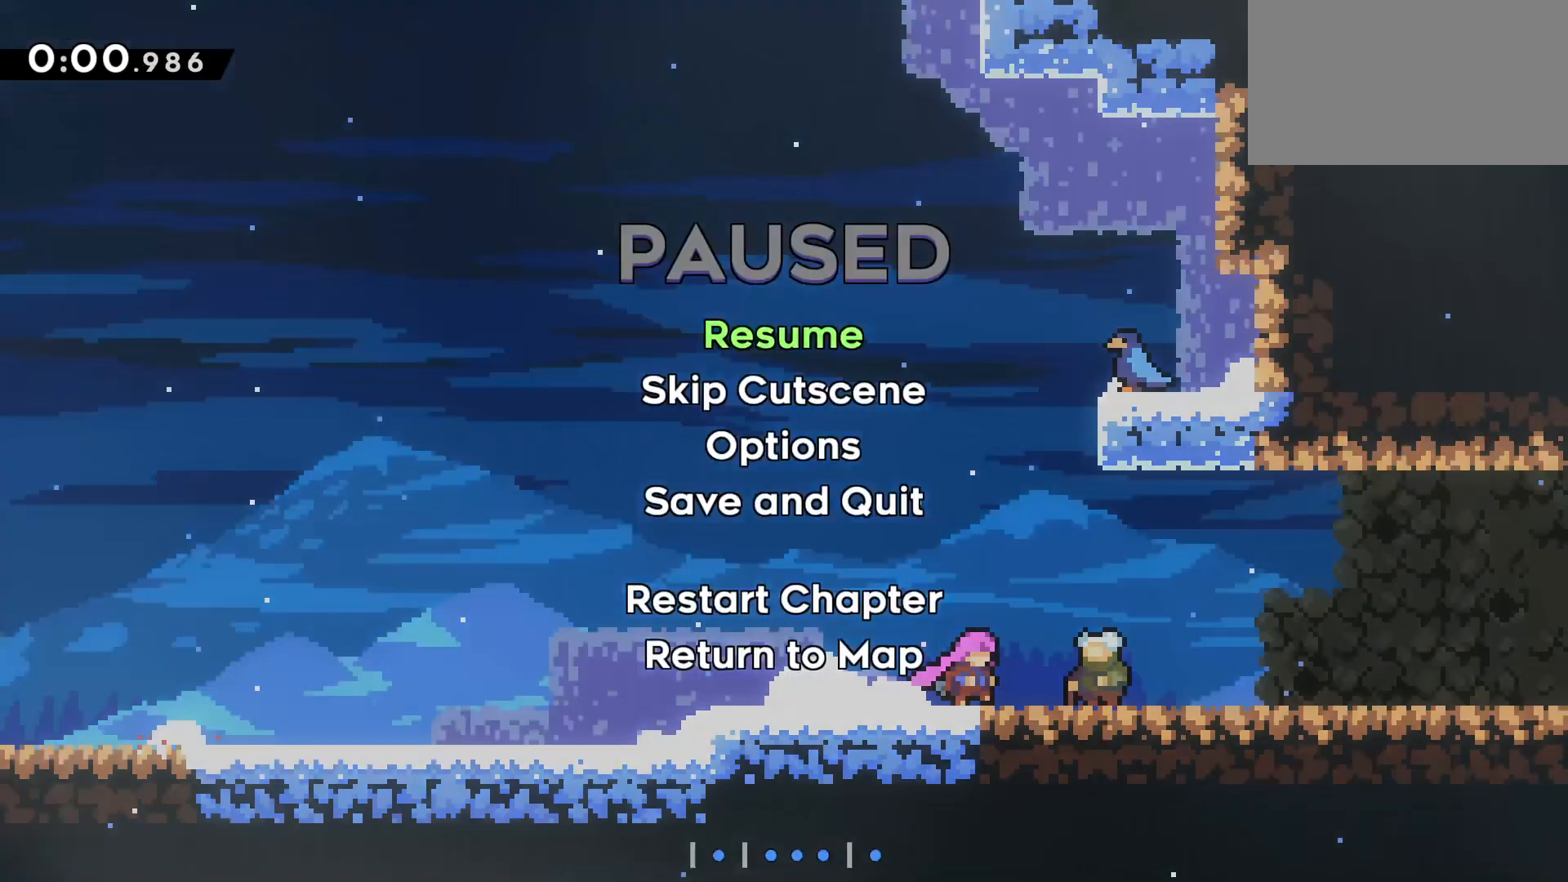
{"keys": [], "events": [[83, "pause", "up"], [133, "dash", "up"], [133, "jump", "up"]]}
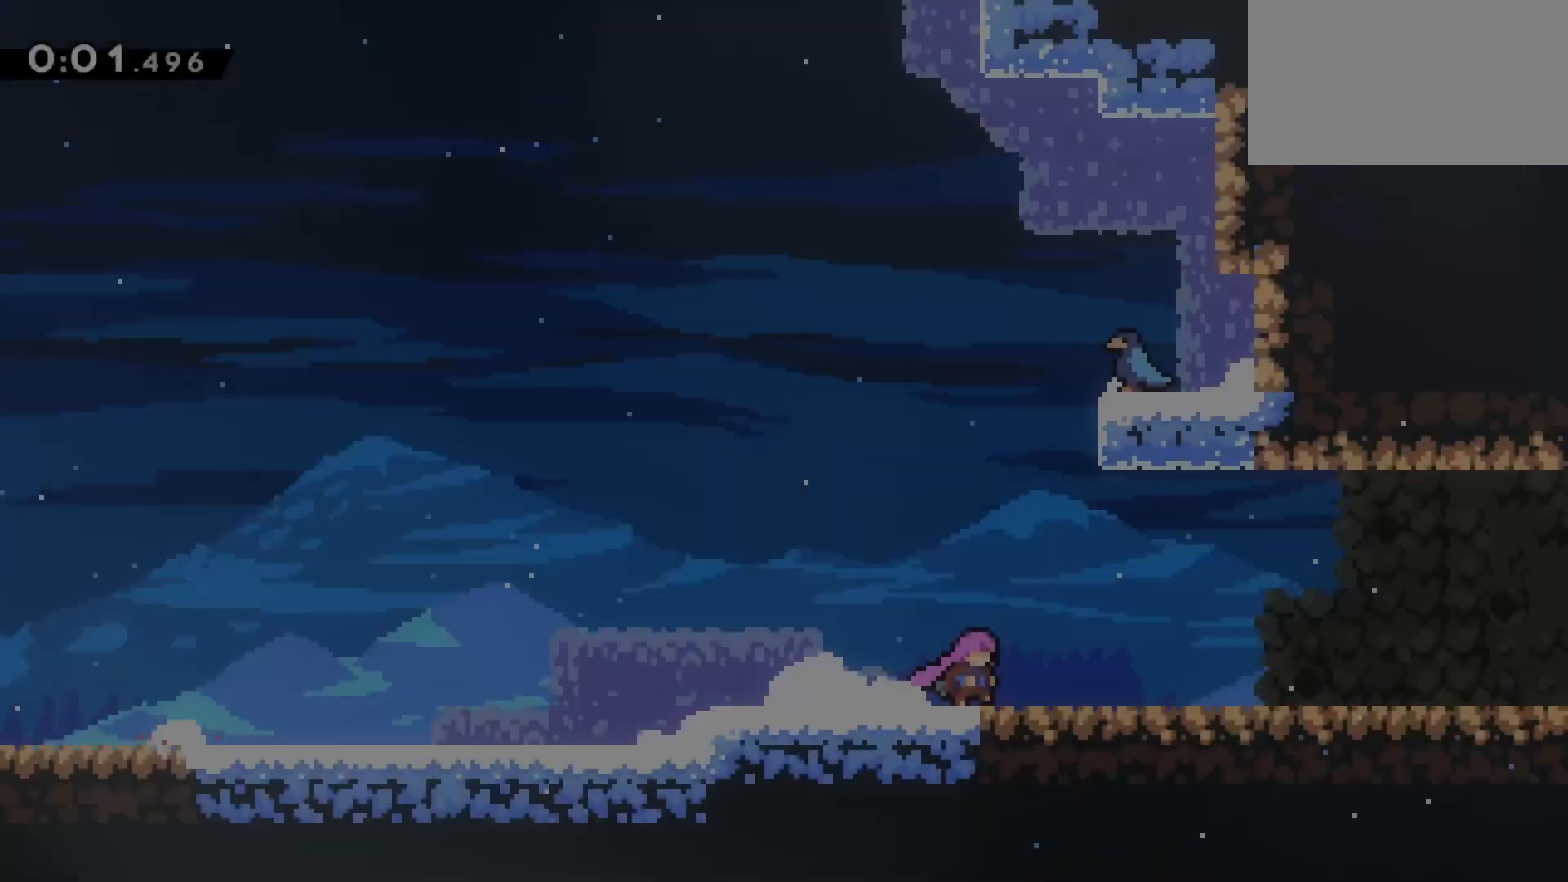
{"keys": ["down", "right"], "events": [[100, "dash", "down"], [100, "down", "down"], [100, "right", "down"], [200, "dash", "up"], [333, "dash", "down"], [333, "jump", "down"], [433, "dash", "up"], [433, "jump", "up"]]}
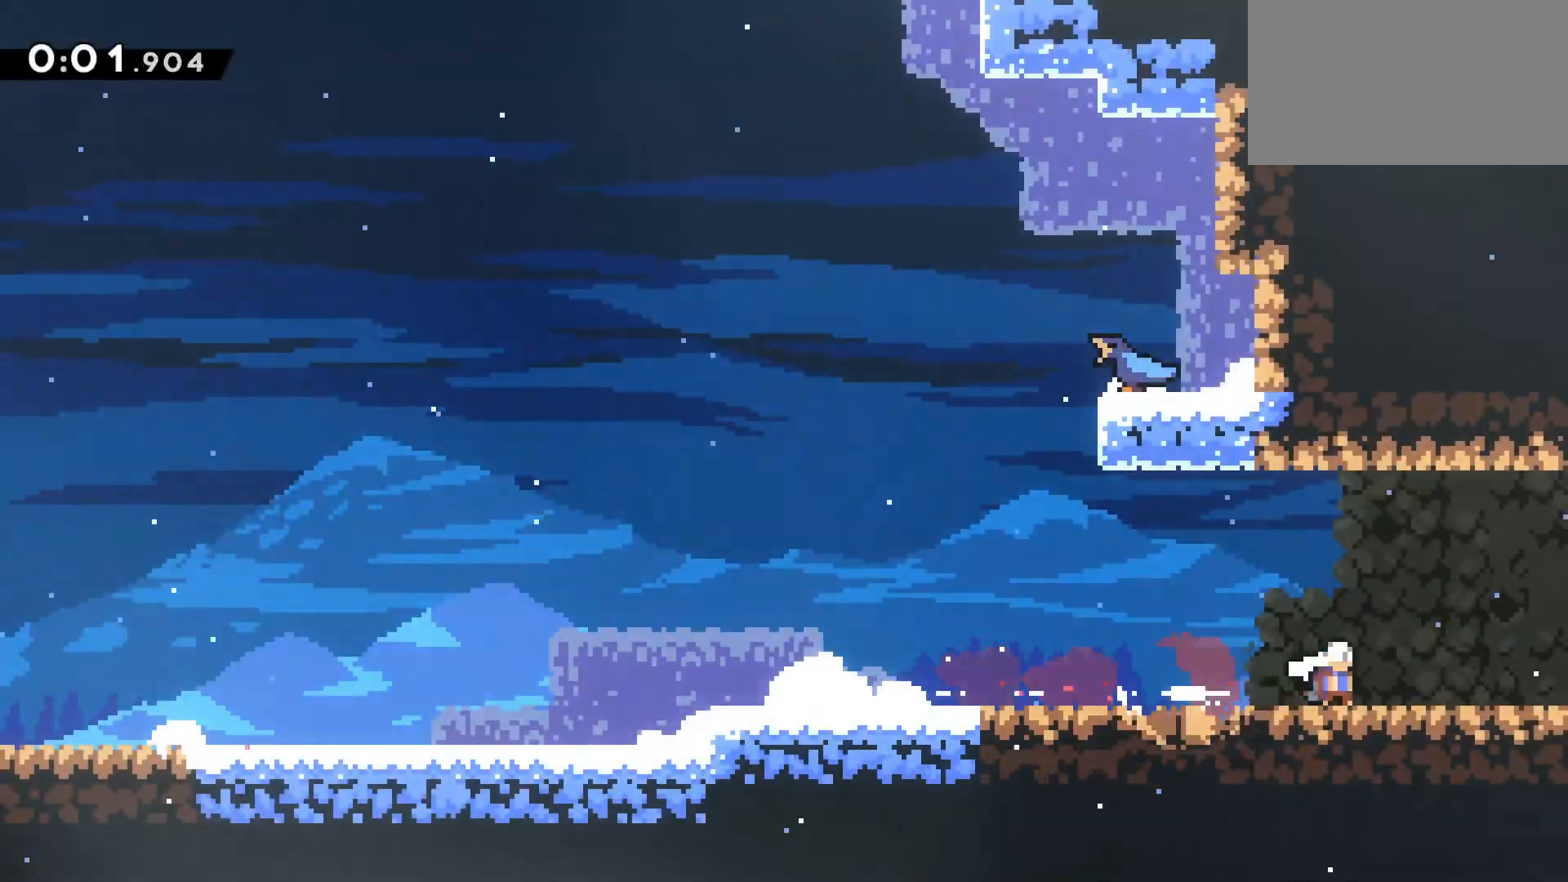
{"keys": ["right"], "events": [[67, "dash", "down"], [67, "jump", "down"], [400, "dash", "up"], [400, "jump", "up"], [450, "down", "up"]]}
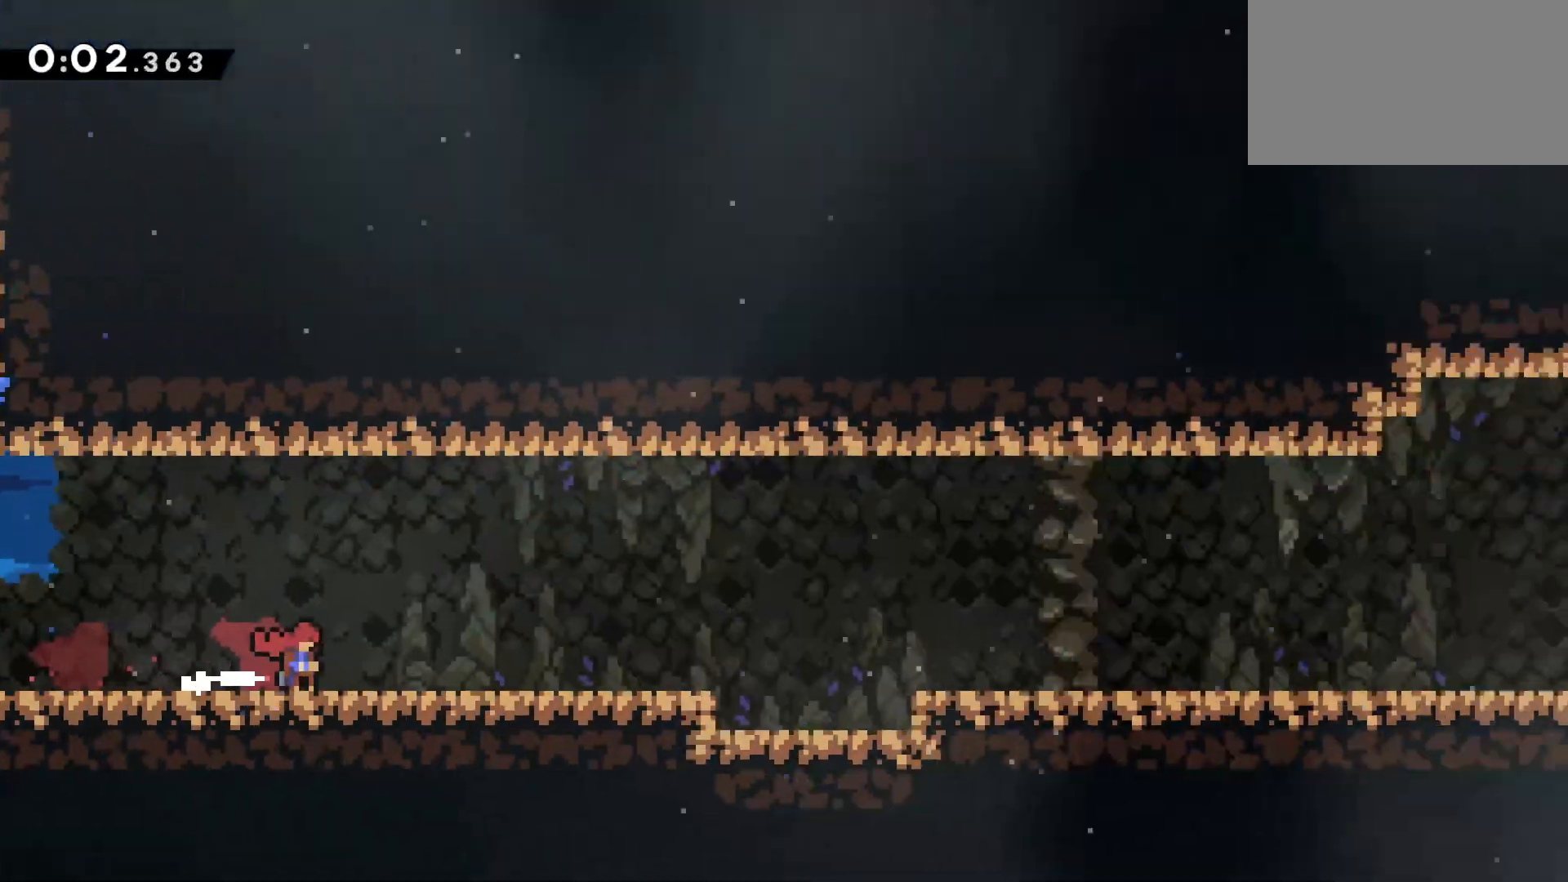
{"keys": ["down", "jump", "right"], "events": [[417, "jump", "down"], [467, "down", "down"]]}
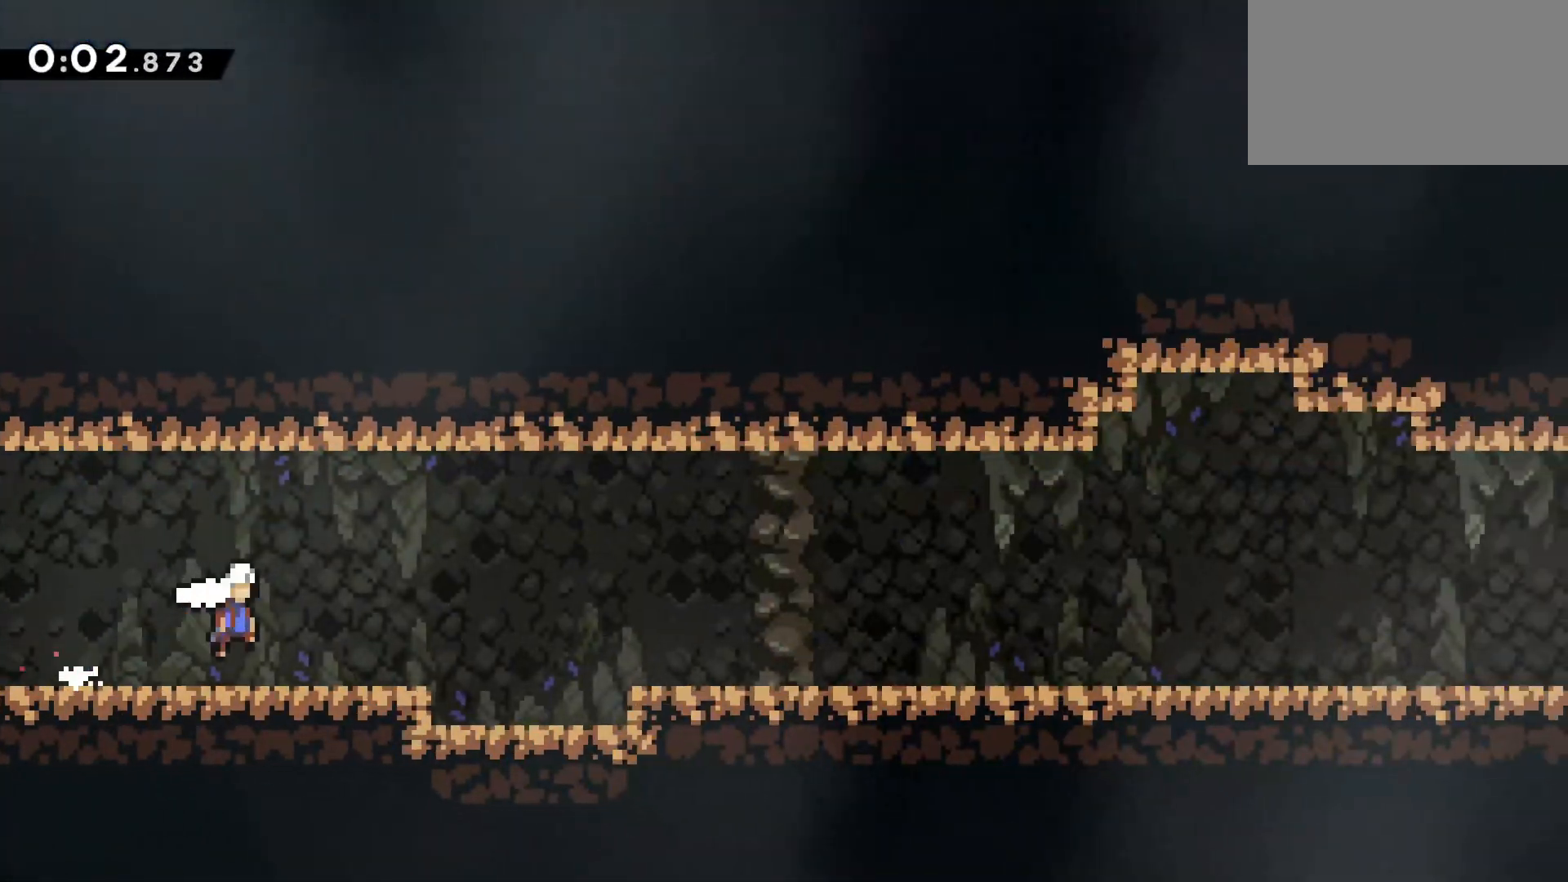
{"keys": ["down", "right"], "events": [[17, "dash", "down"], [50, "jump", "up"], [200, "jump", "down"], [250, "dash", "up"], [250, "jump", "up"], [383, "dash", "down"], [483, "dash", "up"]]}
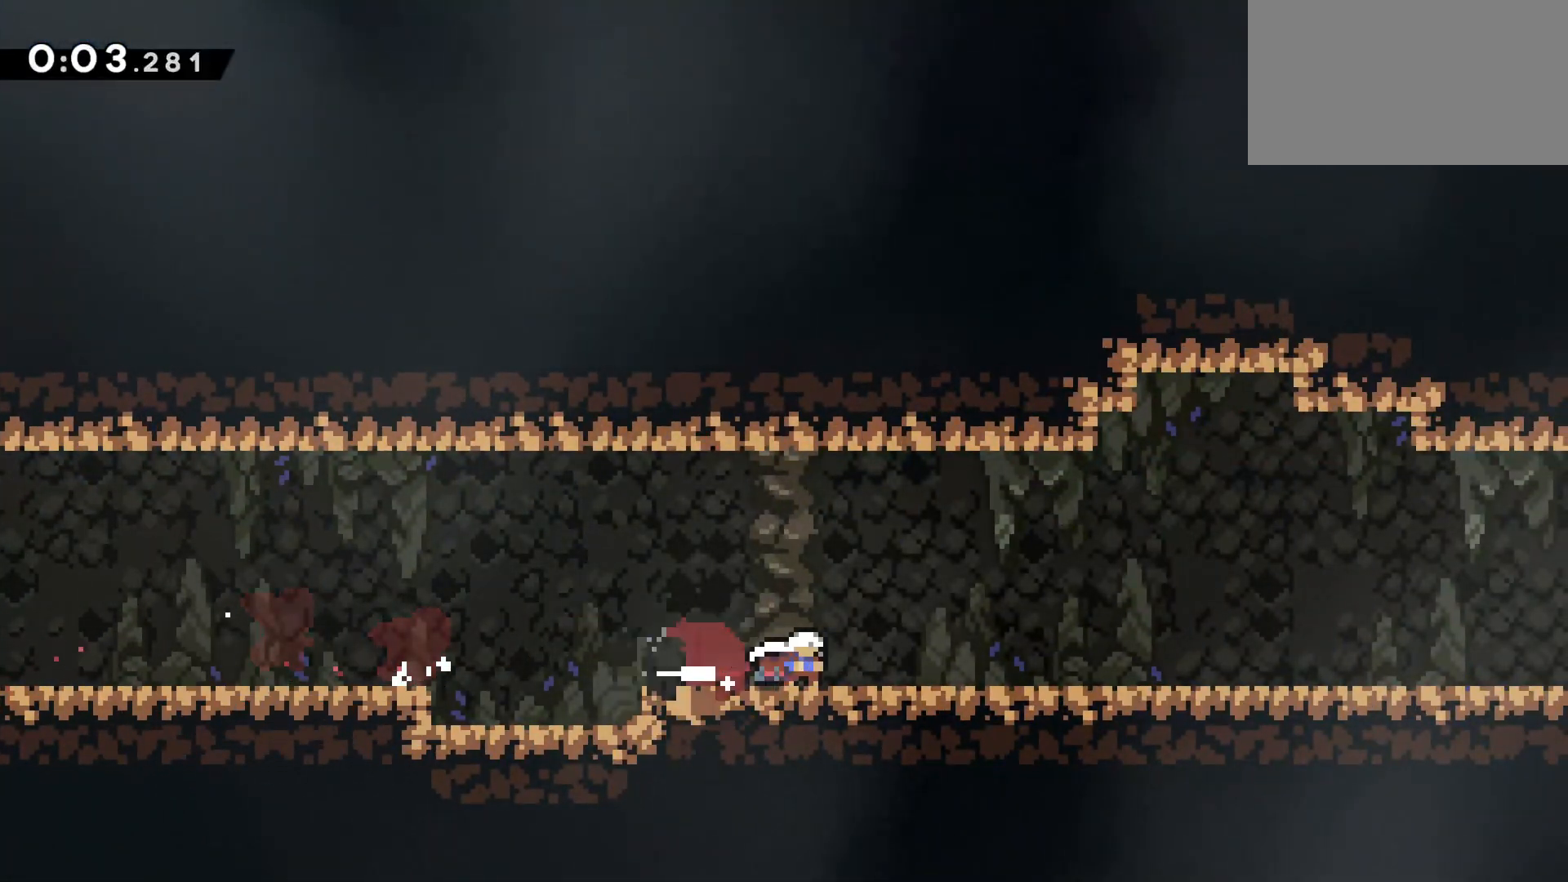
{"keys": ["jump", "right"], "events": [[67, "dash", "down"], [67, "jump", "down"], [167, "dash", "up"], [167, "jump", "up"], [317, "down", "up"], [317, "jump", "down"], [350, "jump", "up"], [500, "jump", "down"]]}
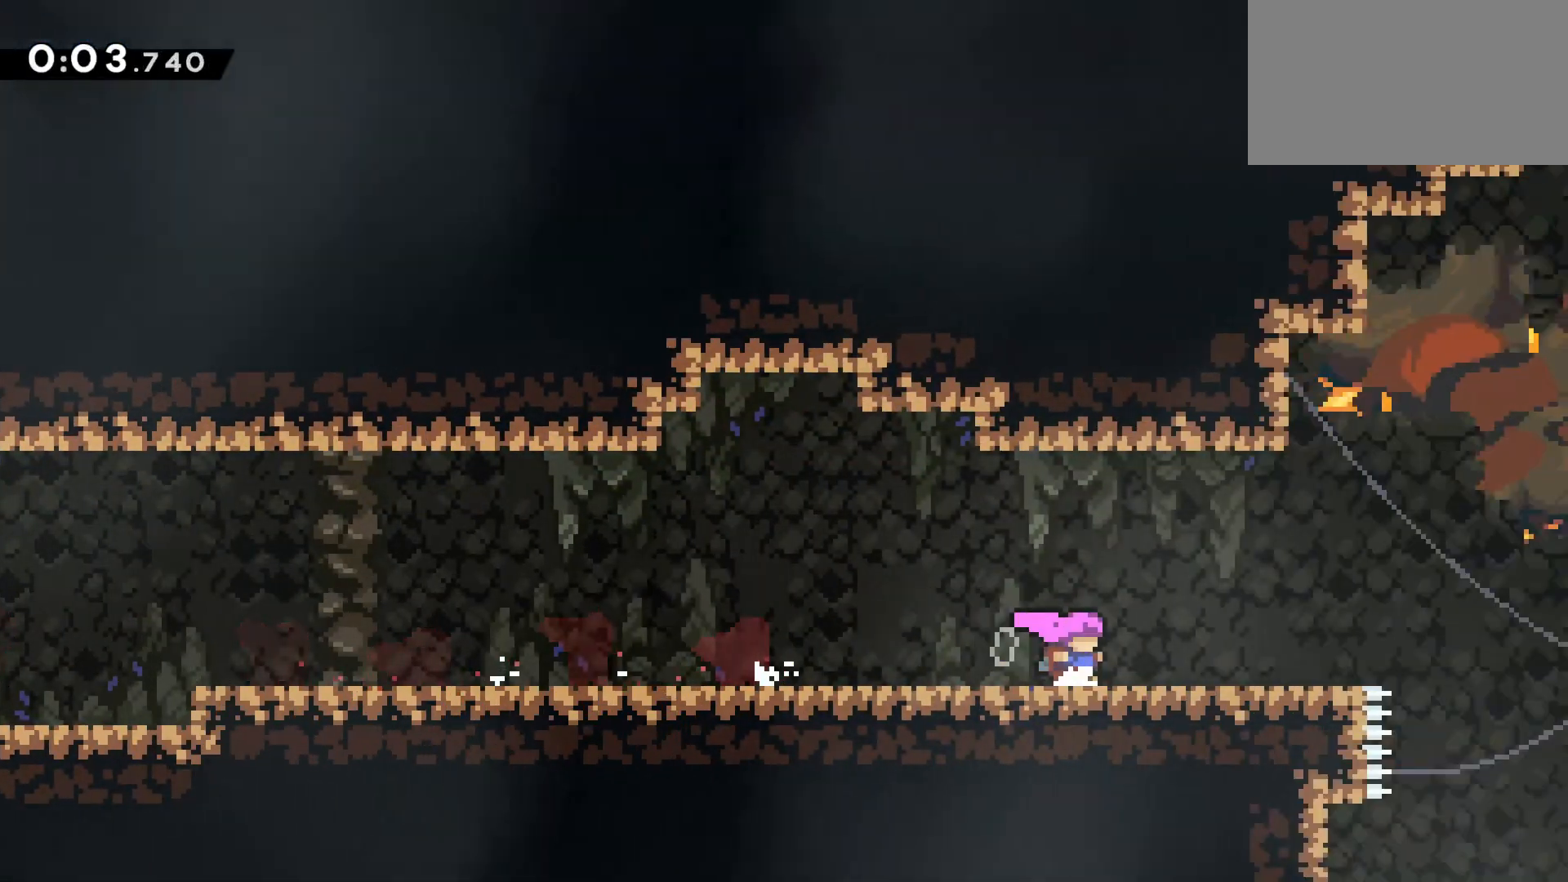
{"keys": ["right"], "events": [[233, "dash", "down"], [233, "up", "down"], [417, "dash", "up"], [417, "jump", "up"], [467, "up", "up"]]}
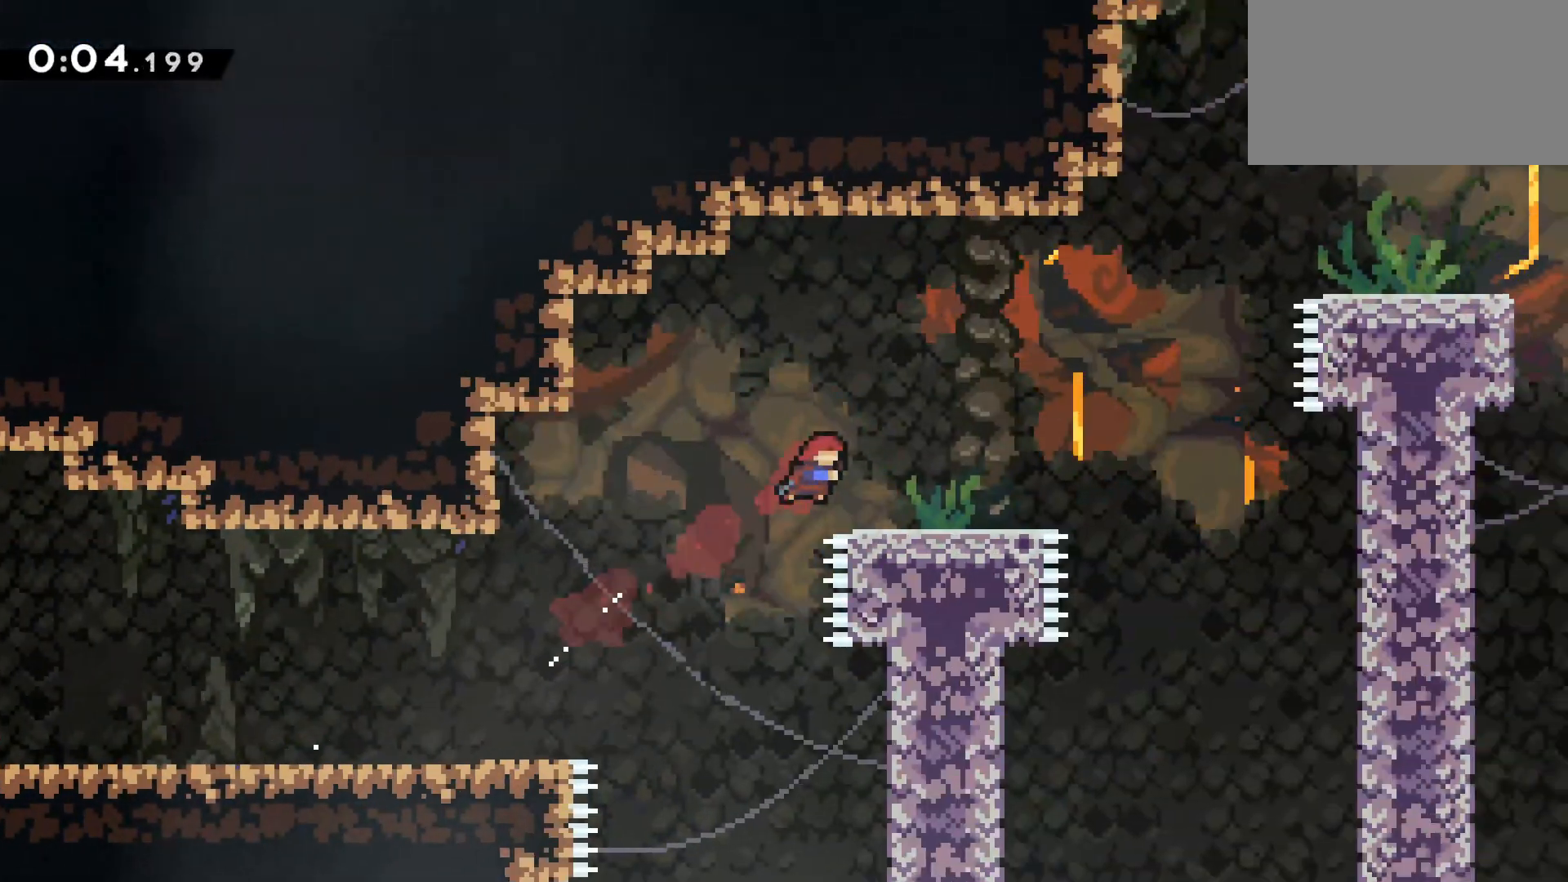
{"keys": ["jump", "right"], "events": [[250, "jump", "down"]]}
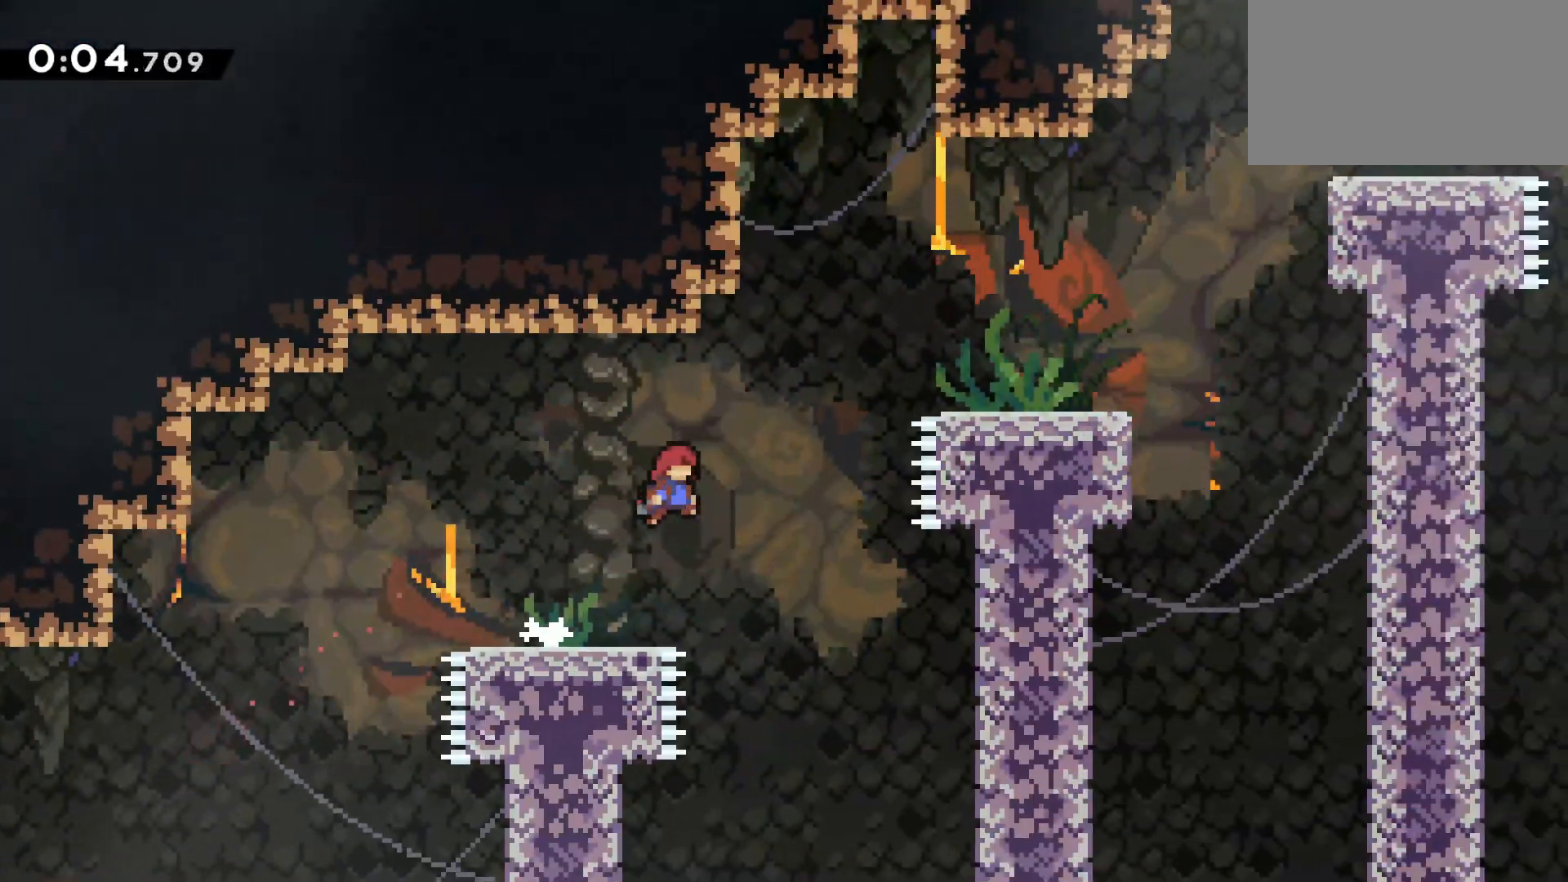
{"keys": ["right"], "events": [[167, "up", "down"], [217, "dash", "down"], [400, "jump", "up"], [400, "up", "up"], [450, "dash", "up"]]}
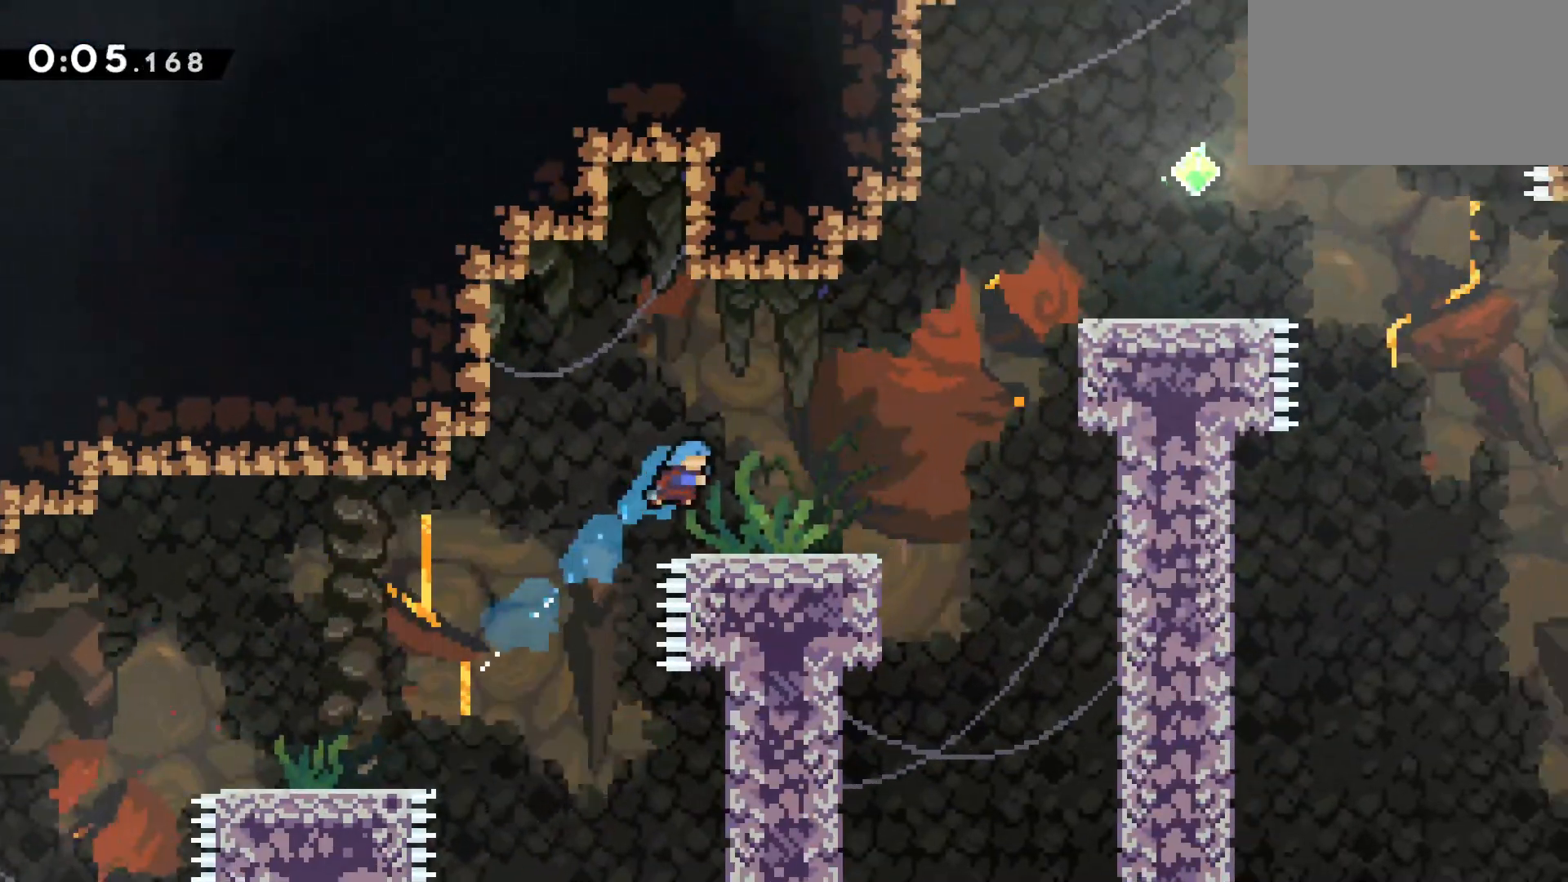
{"keys": ["jump", "right"], "events": [[333, "jump", "down"]]}
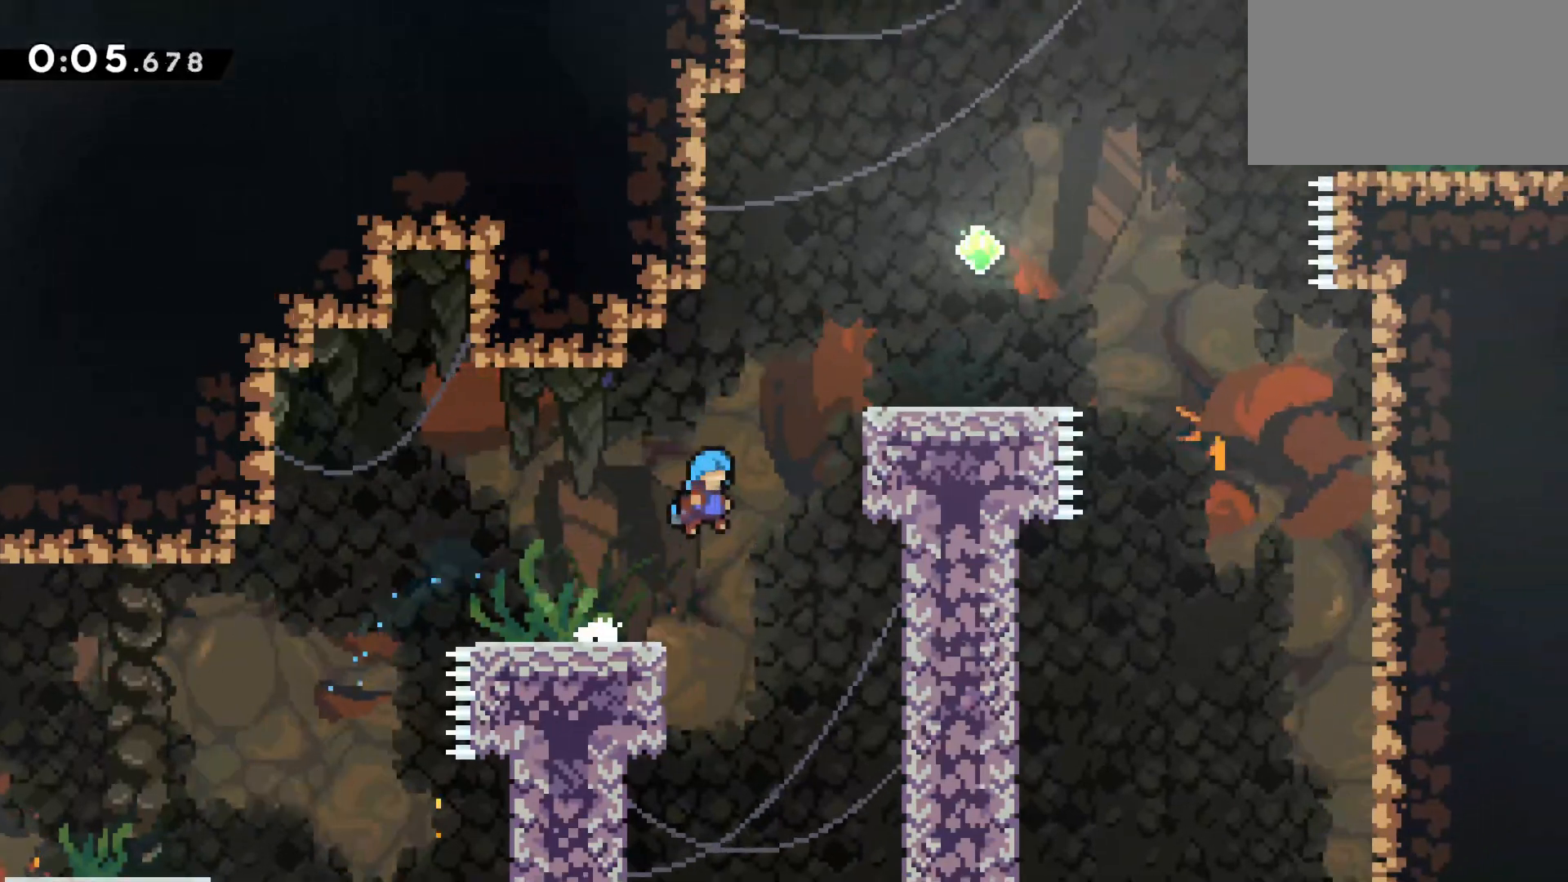
{"keys": ["climb", "jump", "right"], "events": [[150, "climb", "down"]]}
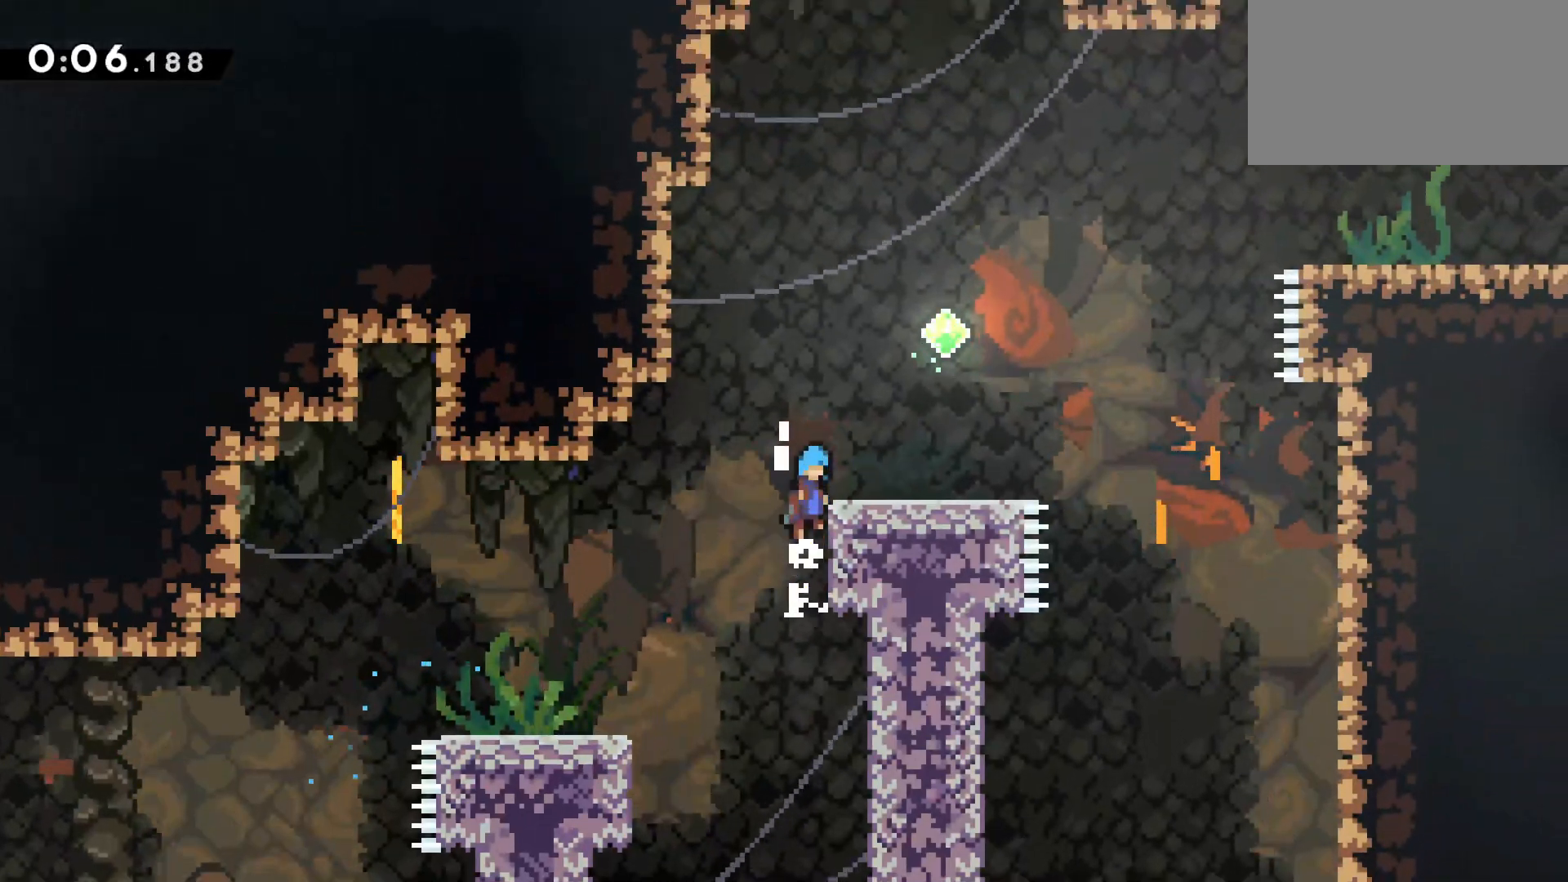
{"keys": ["dash", "jump", "right", "up"], "events": [[33, "jump", "up"], [167, "climb", "up"], [267, "jump", "down"], [500, "dash", "down"], [500, "up", "down"]]}
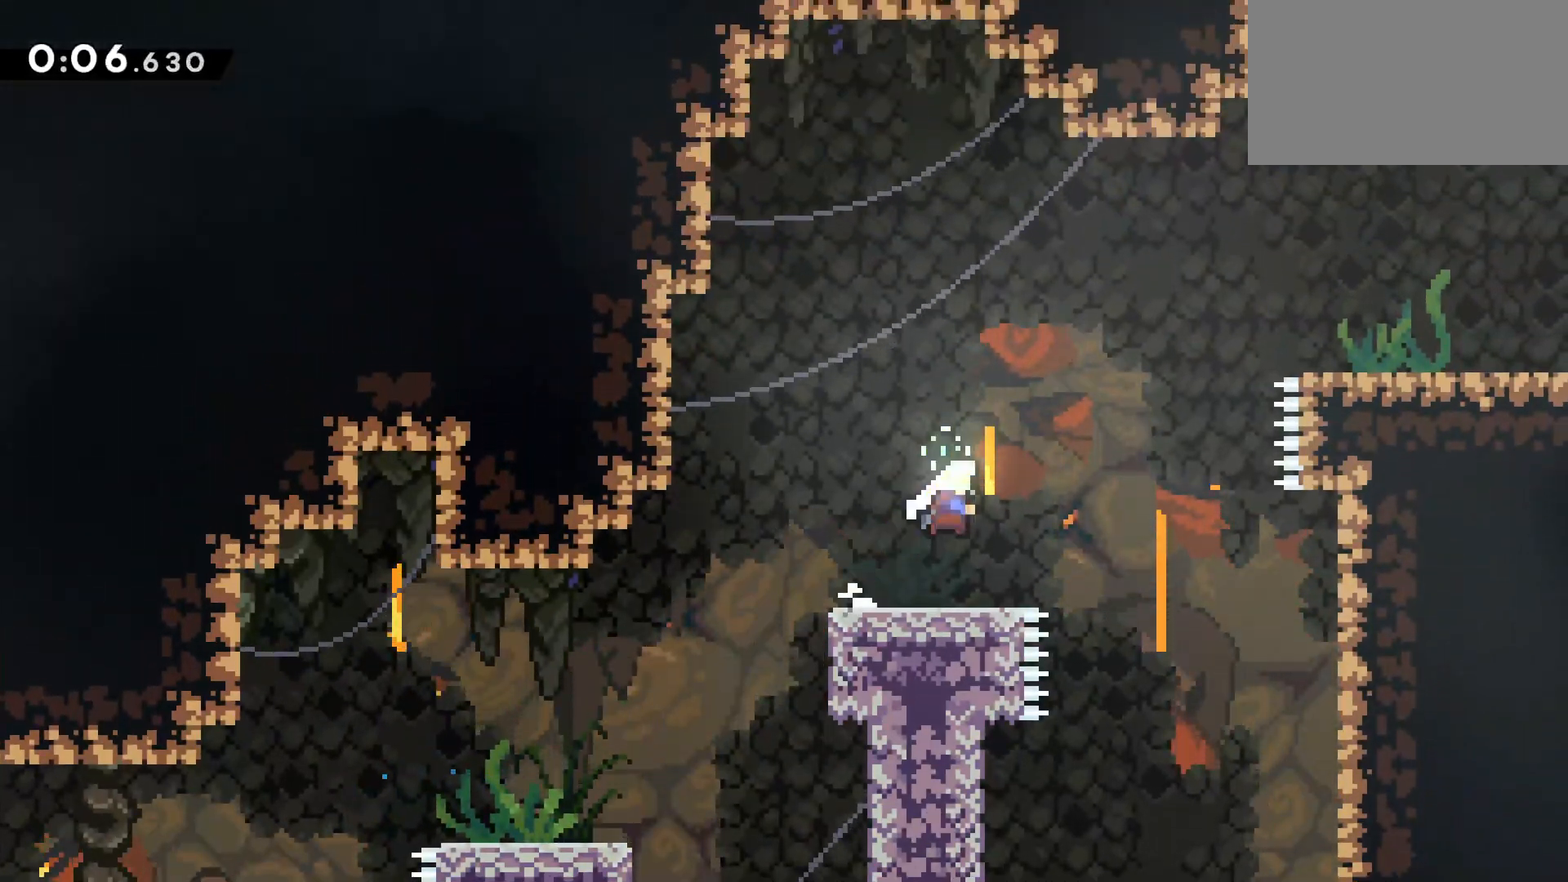
{"keys": ["dash", "right"], "events": [[133, "jump", "up"], [183, "dash", "up"], [183, "up", "up"], [317, "dash", "down"]]}
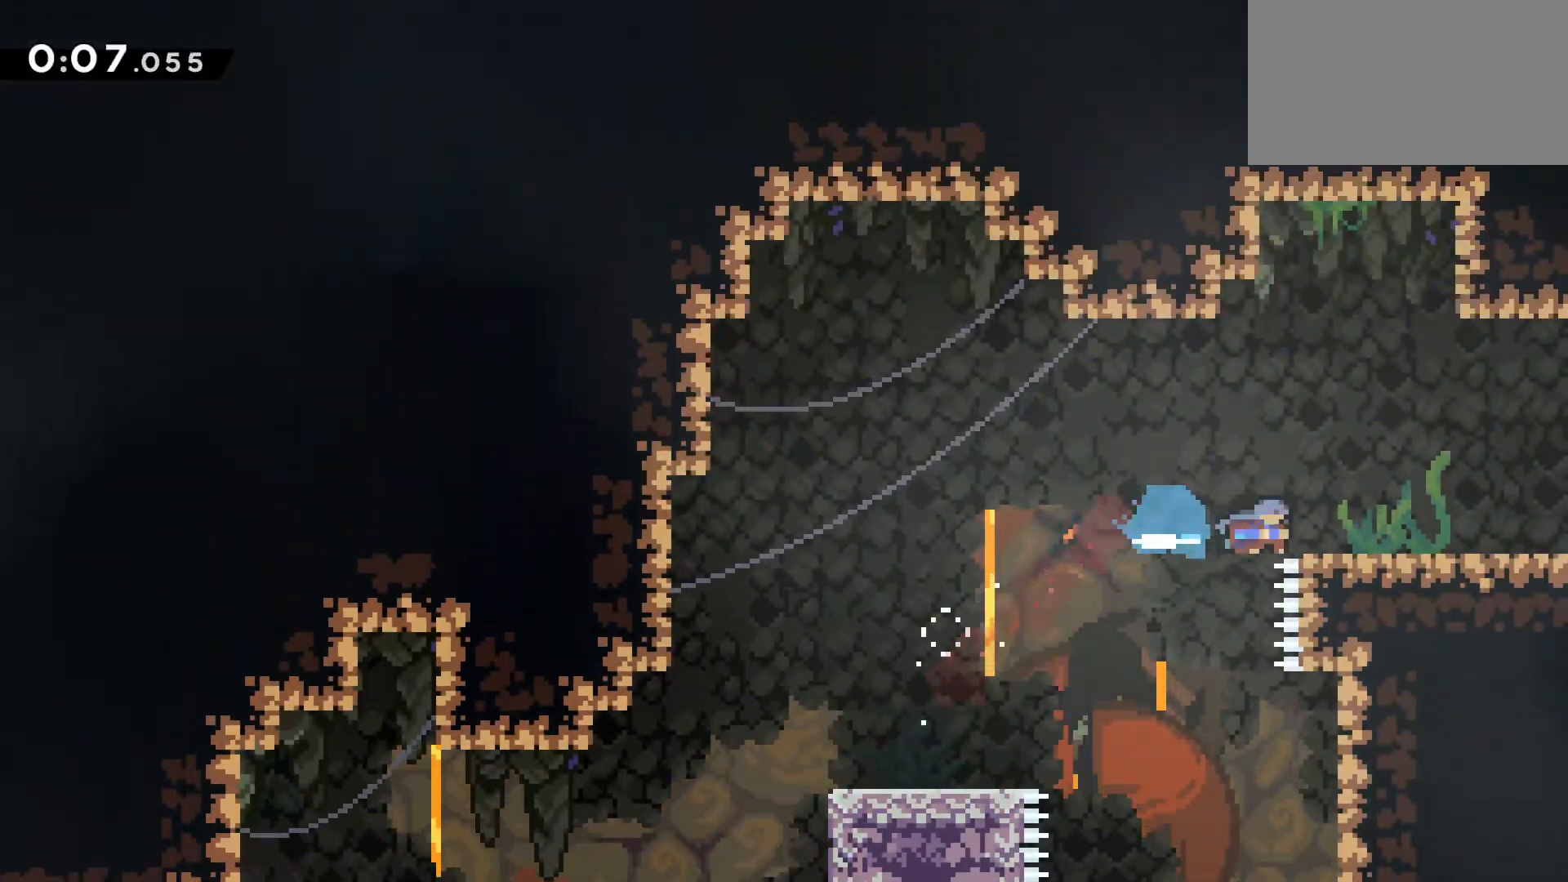
{"keys": ["right"], "events": [[50, "jump", "down"], [100, "dash", "up"], [100, "jump", "up"]]}
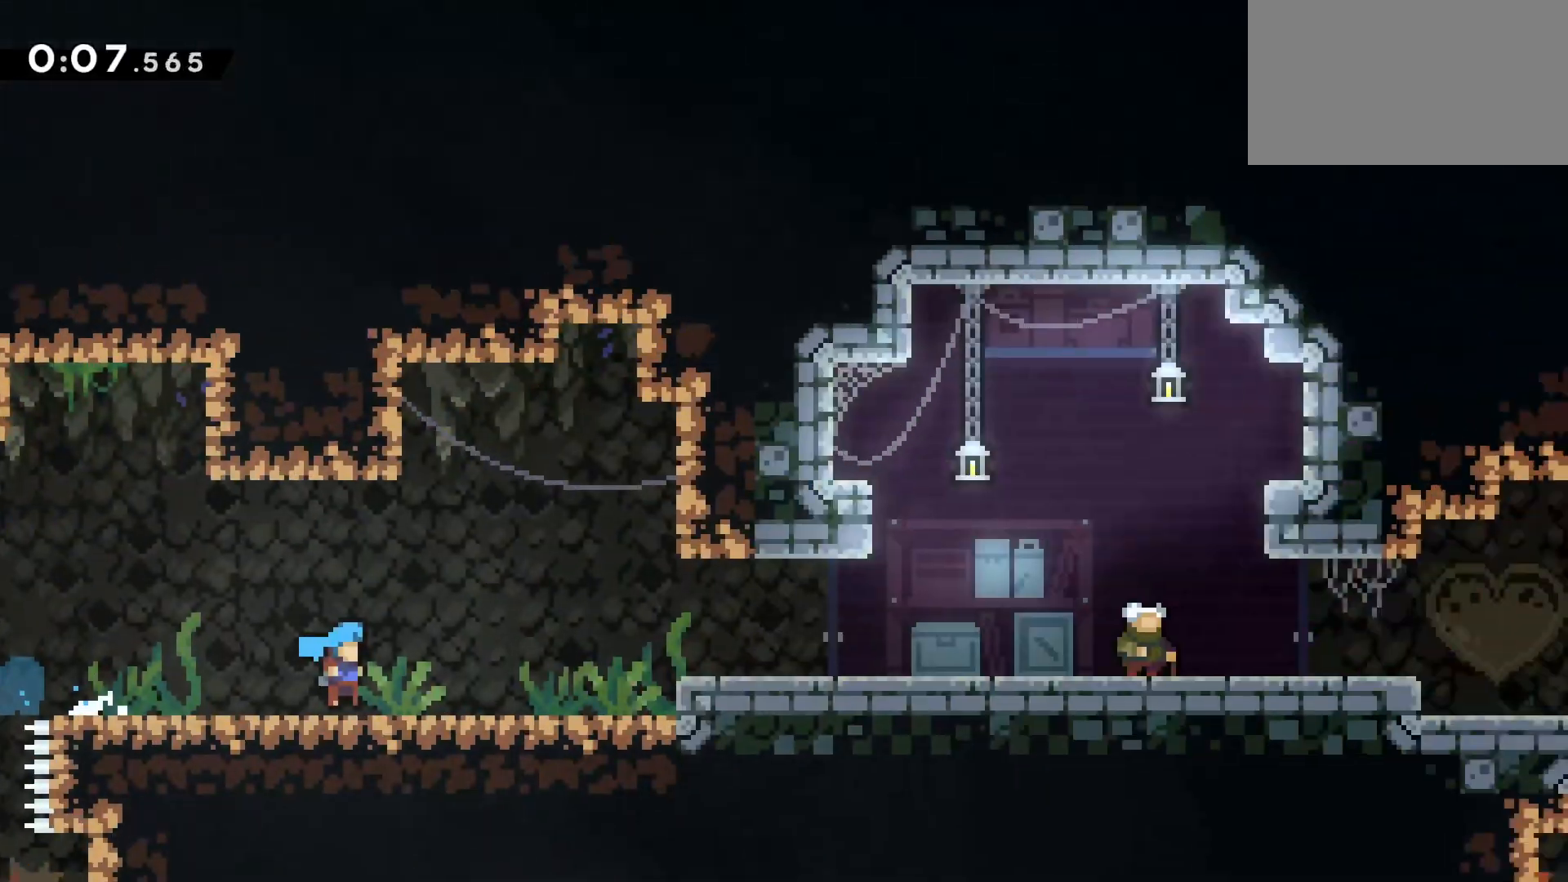
{"keys": ["dash", "down", "right"], "events": [[400, "dash", "down"], [400, "down", "down"]]}
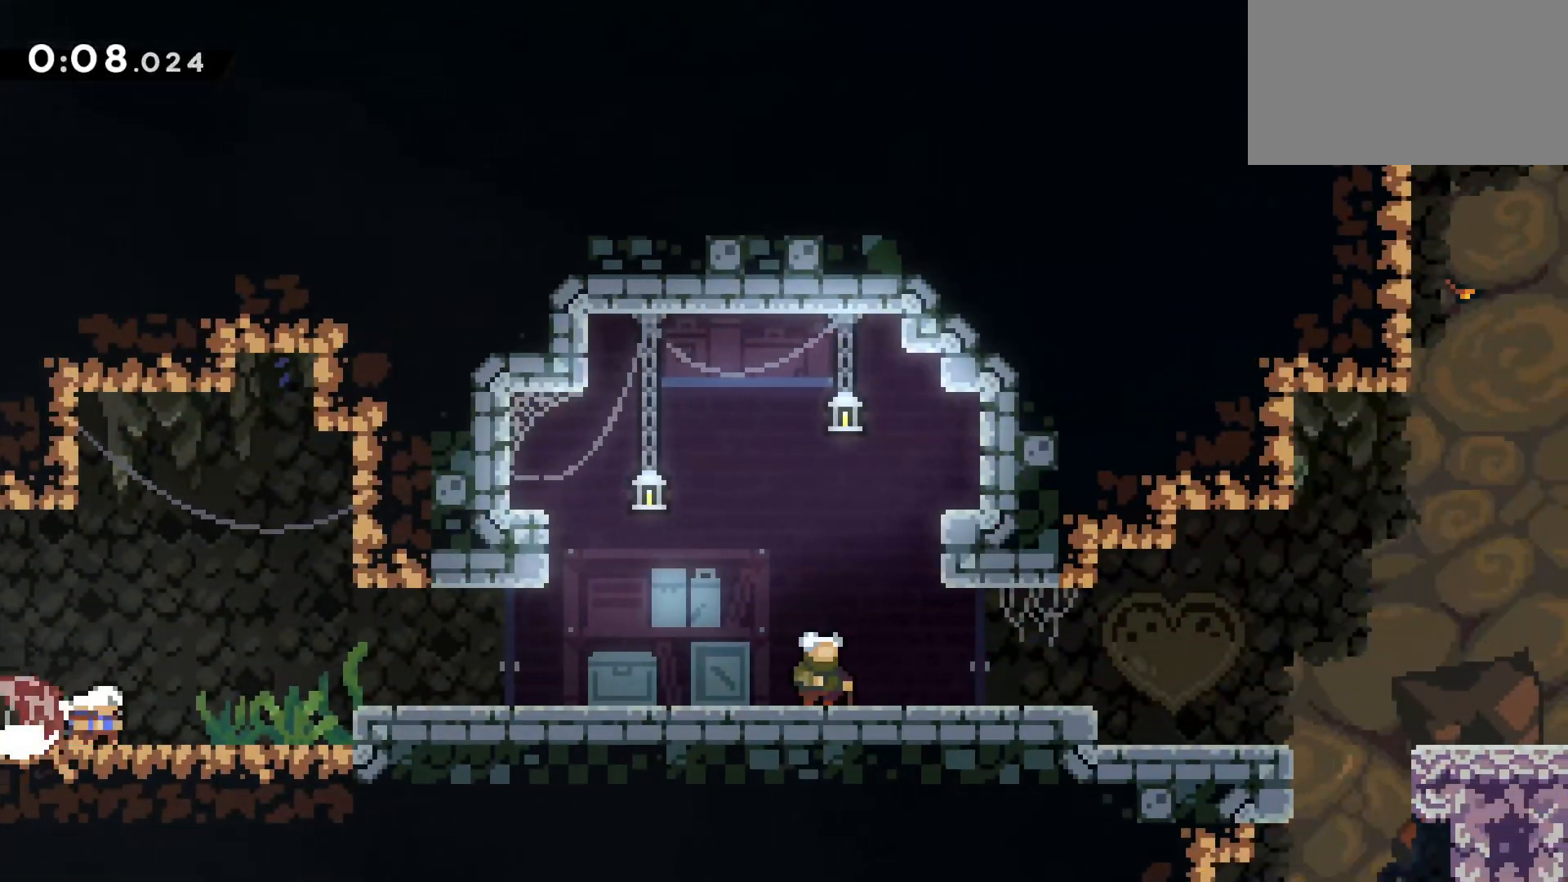
{"keys": ["pause"], "events": [[33, "jump", "down"], [83, "down", "up"], [133, "climb", "down"], [133, "dash", "up"], [233, "climb", "up"], [233, "jump", "up"], [267, "down", "down"], [317, "dash", "down"], [467, "dash", "up"], [467, "down", "up"], [467, "pause", "down"], [467, "right", "up"]]}